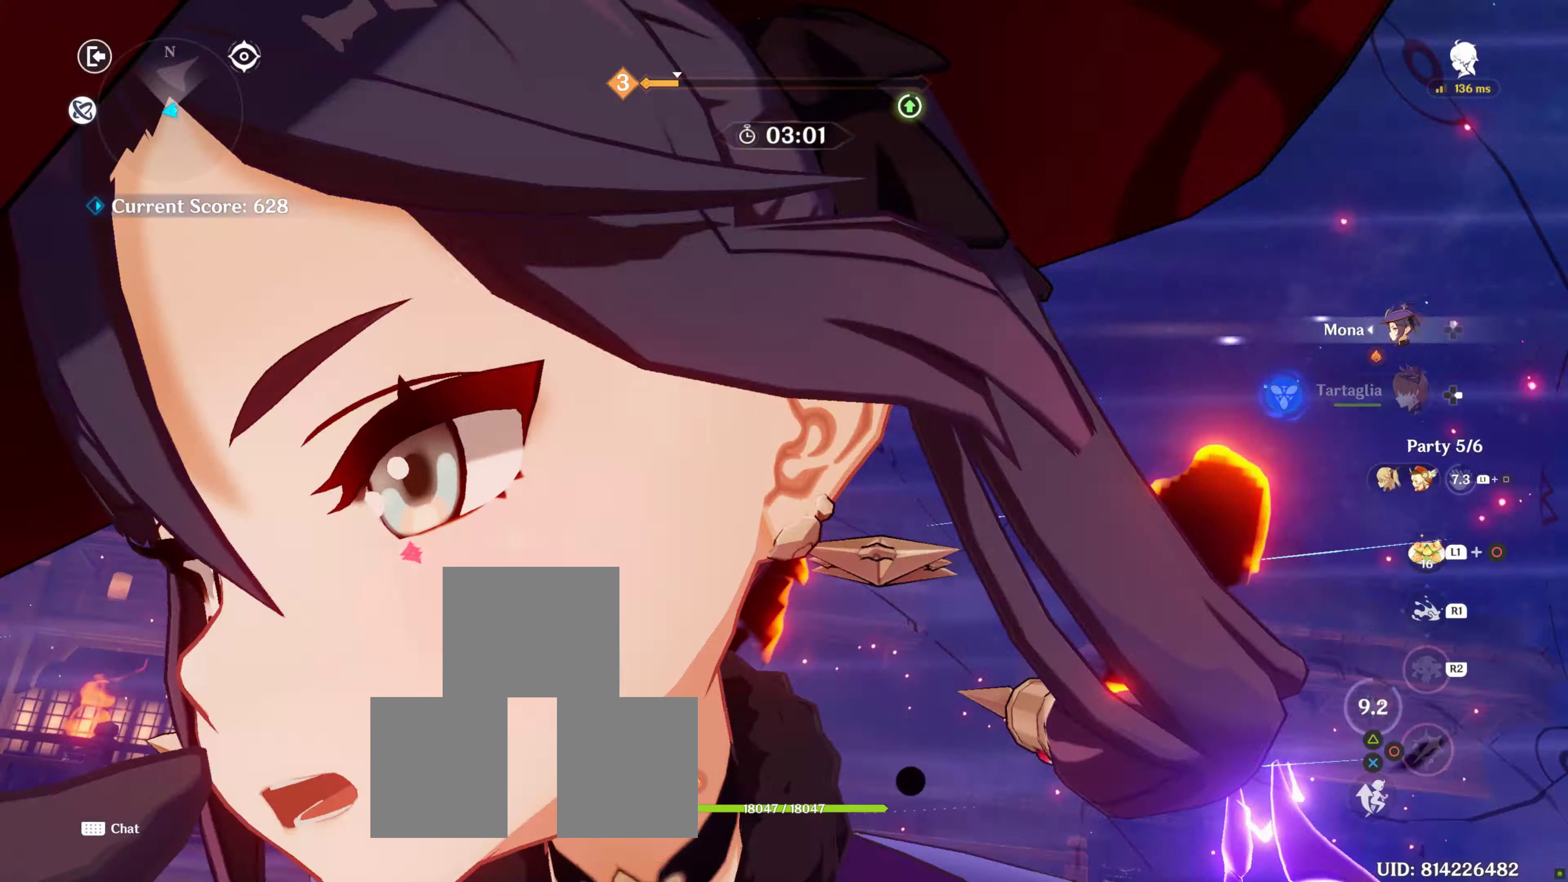
Gameplay with a controller (PlayStation layout); each line is a JSON object with the inputs held at the frame after it. "events" lists button and stick changes between this image and that frame as [ms after this image, input, new state], when the widget could be followed in between. Not read: L3 R3.
{"buttons": [], "left_stick": "up", "right_stick": "center", "events": [[16, "R2", "down"], [133, "R2", "up"], [300, "R2", "down"], [350, "R2", "up"], [416, "CROSS", "down"], [466, "CROSS", "up"]]}
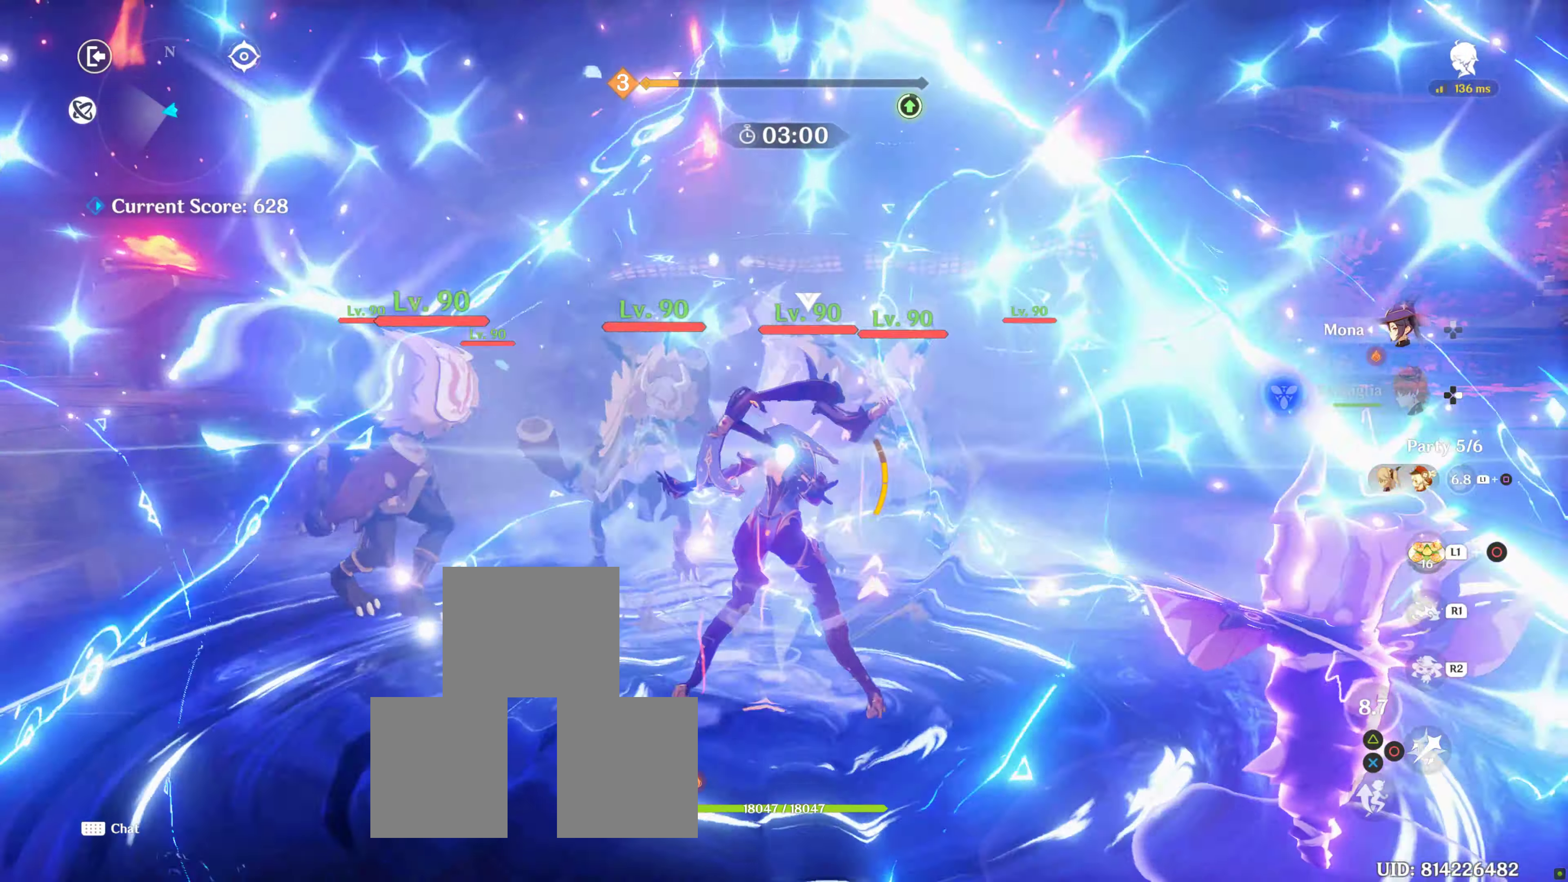
{"buttons": ["R2"], "left_stick": "up", "right_stick": "center"}
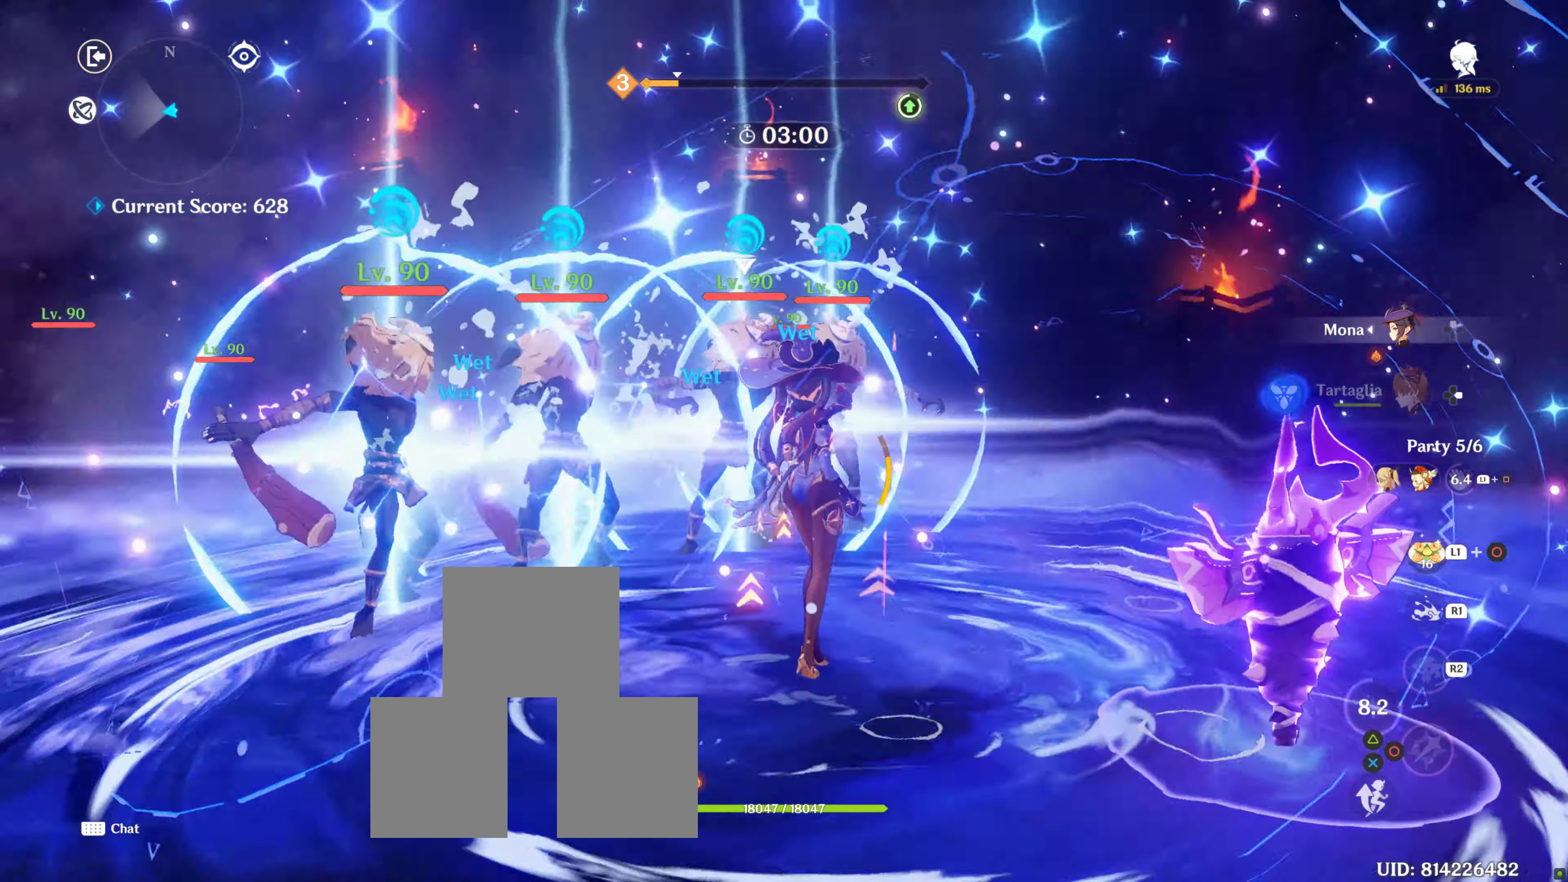
{"buttons": [], "left_stick": "center", "right_stick": "down-left", "events": [[66, "R2", "up"], [133, "R2", "down"], [150, "R1", "down"], [200, "R1", "up"], [283, "R2", "up"], [283, "right_stick", "down-left"], [500, "left_stick", "center"]]}
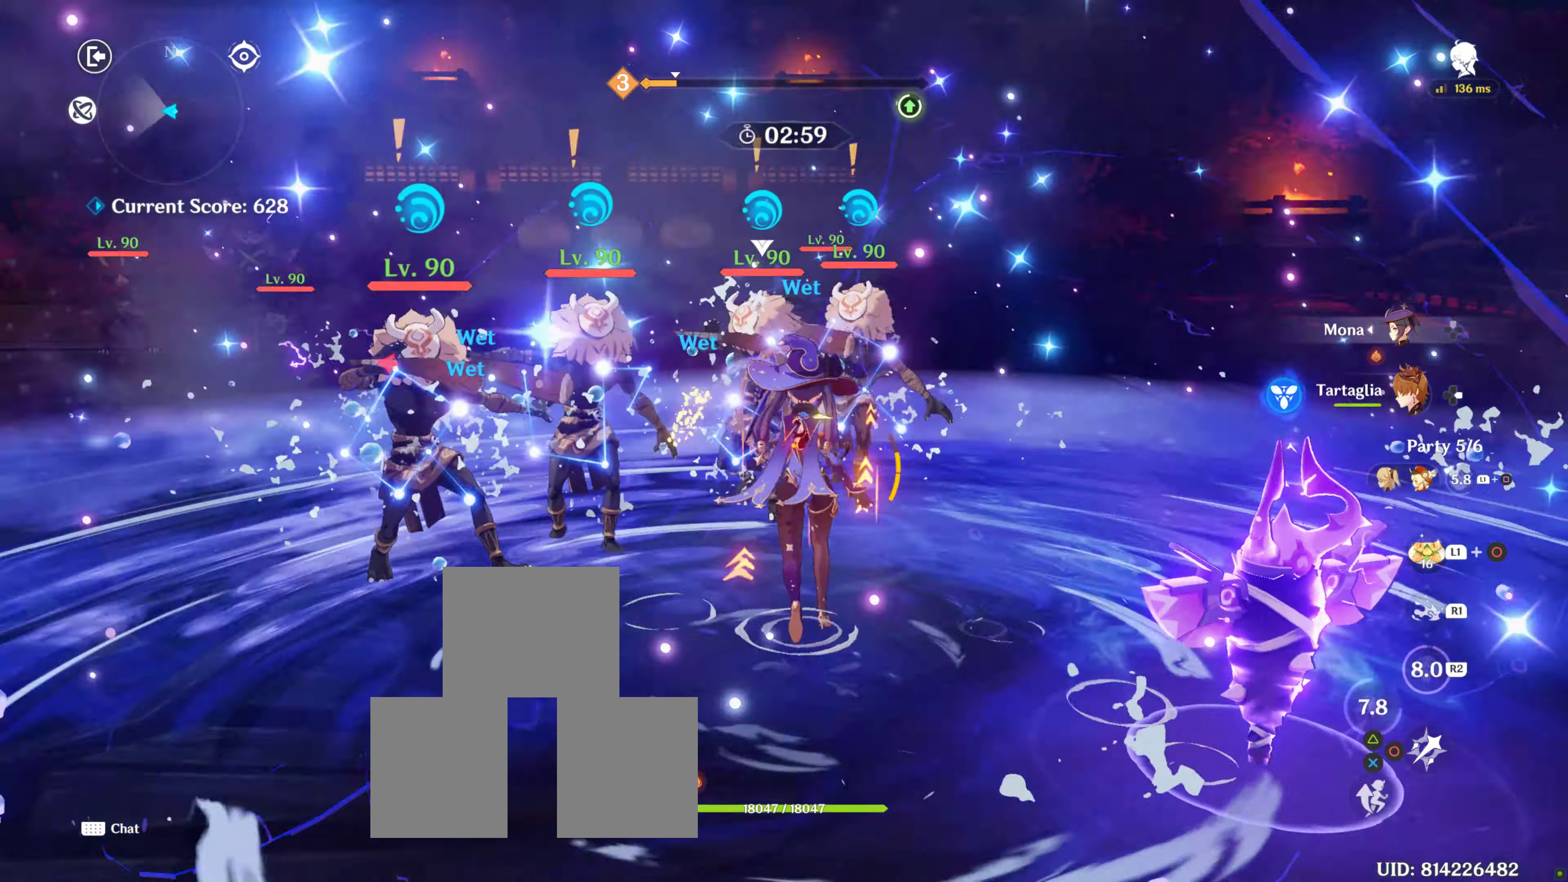
{"buttons": [], "left_stick": "center", "right_stick": "center", "events": [[100, "right_stick", "center"], [150, "DPAD_RIGHT", "down"], [283, "DPAD_RIGHT", "up"], [333, "DPAD_RIGHT", "down"], [500, "DPAD_RIGHT", "up"]]}
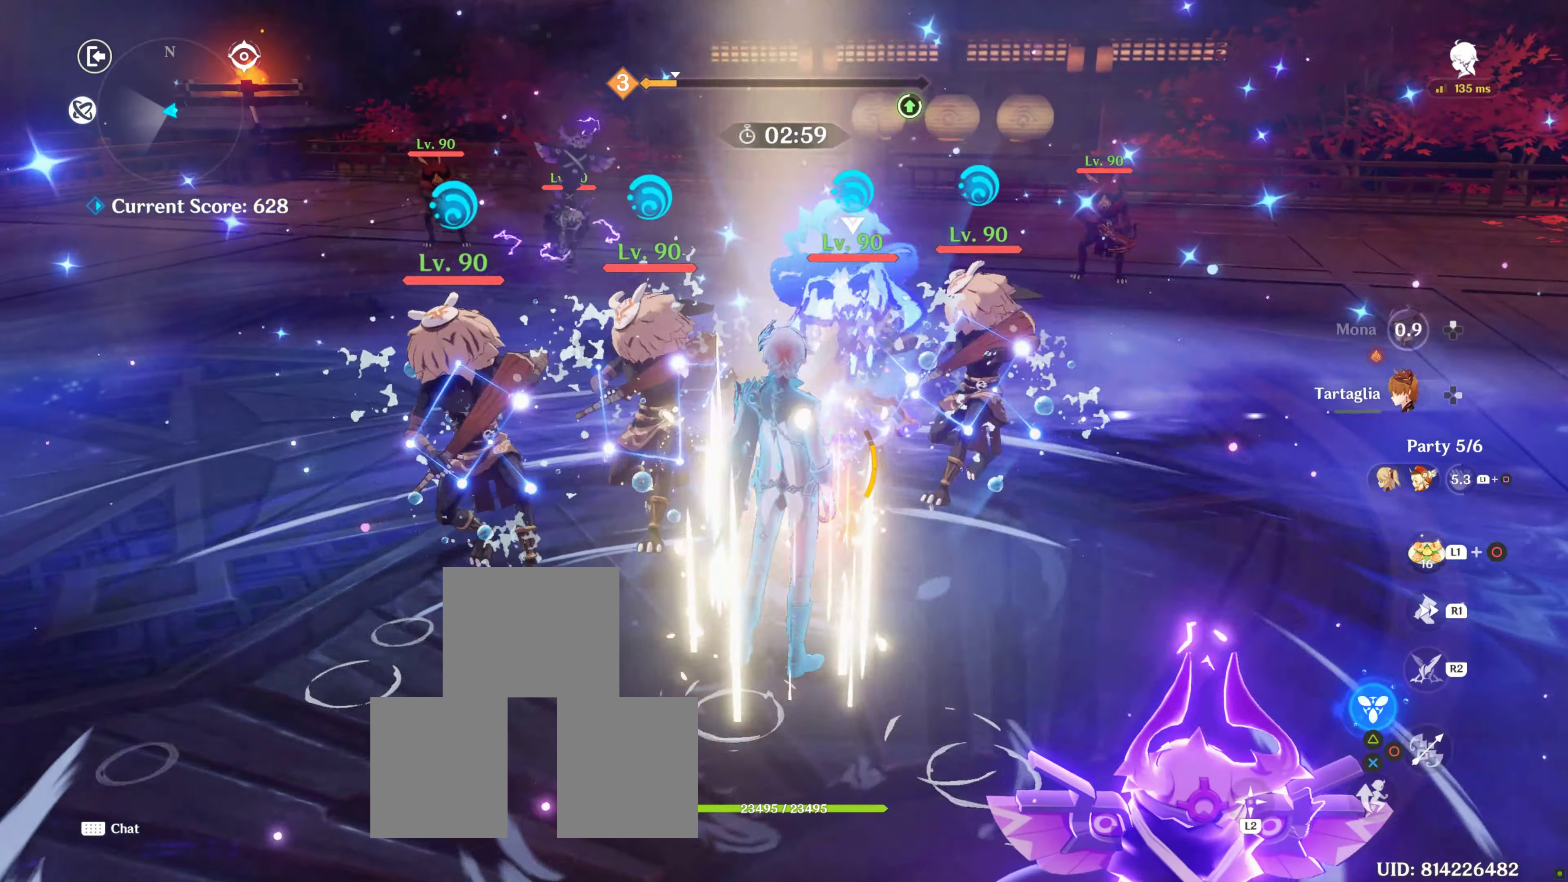
{"buttons": ["TRIANGLE"], "left_stick": "center", "right_stick": "center", "events": [[33, "TRIANGLE", "down"], [167, "TRIANGLE", "up"], [283, "TRIANGLE", "down"], [383, "TRIANGLE", "up"], [433, "TRIANGLE", "down"]]}
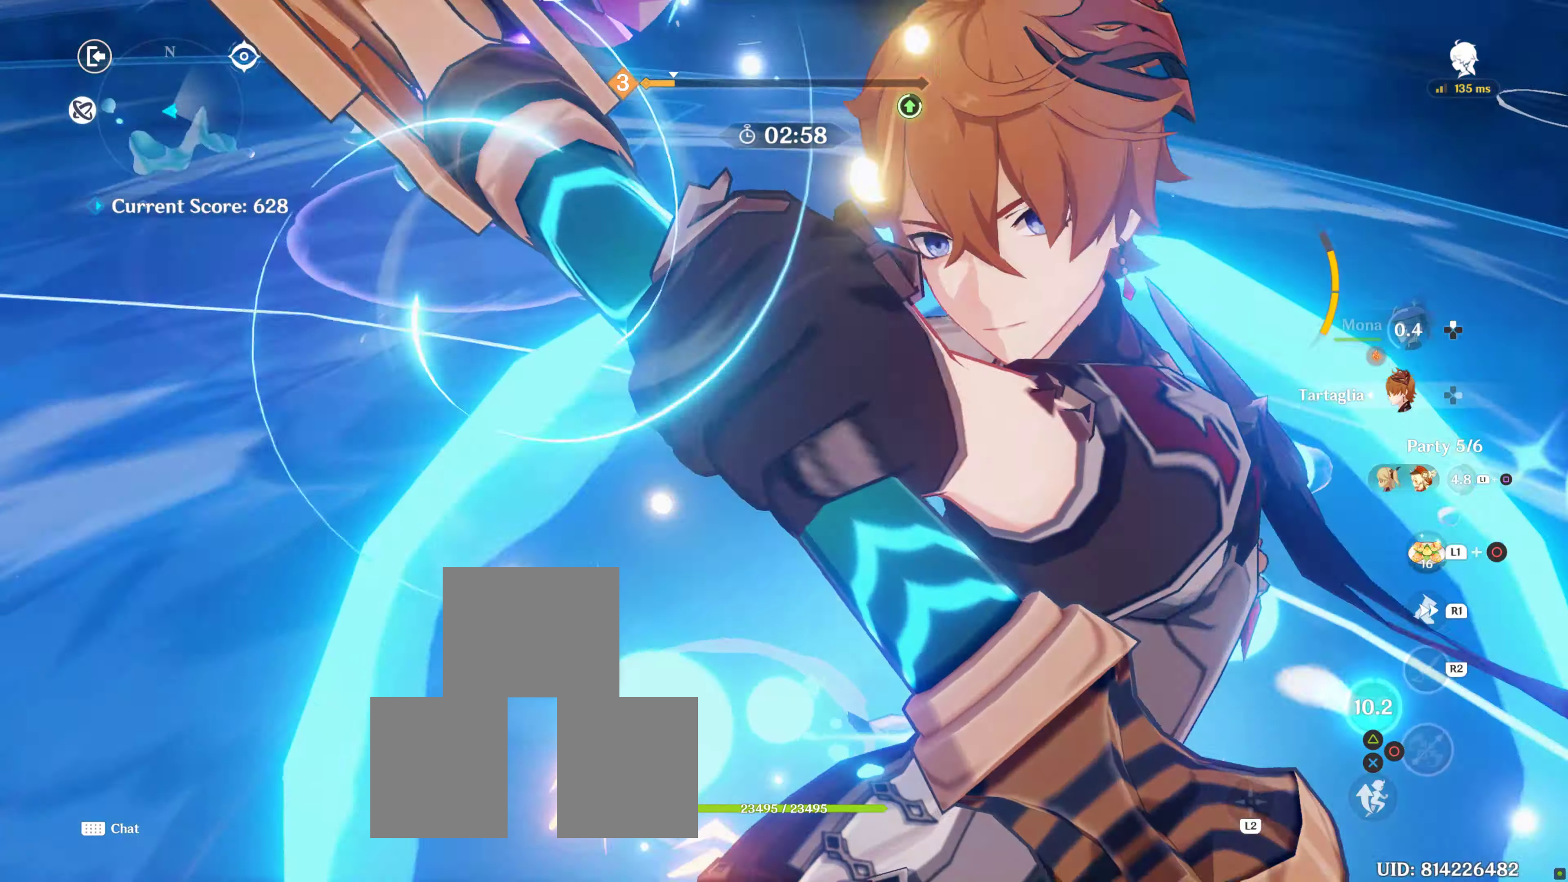
{"buttons": [], "left_stick": "up-left", "right_stick": "center", "events": [[83, "TRIANGLE", "up"], [117, "left_stick", "up-left"]]}
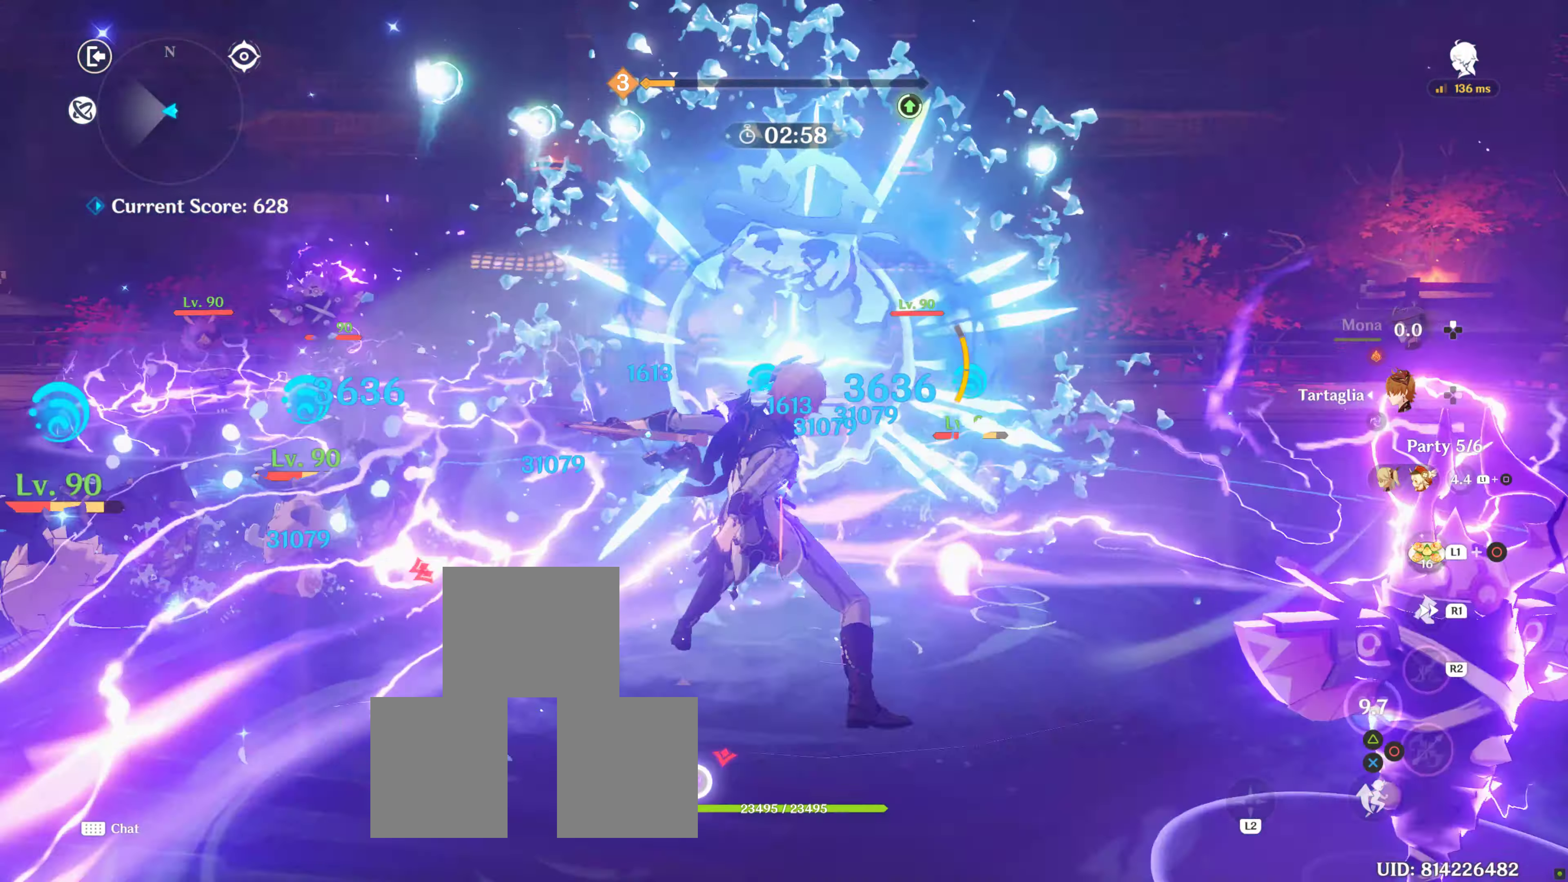
{"buttons": [], "left_stick": "up", "right_stick": "down", "events": [[67, "left_stick", "center"], [150, "left_stick", "up"], [433, "right_stick", "down"]]}
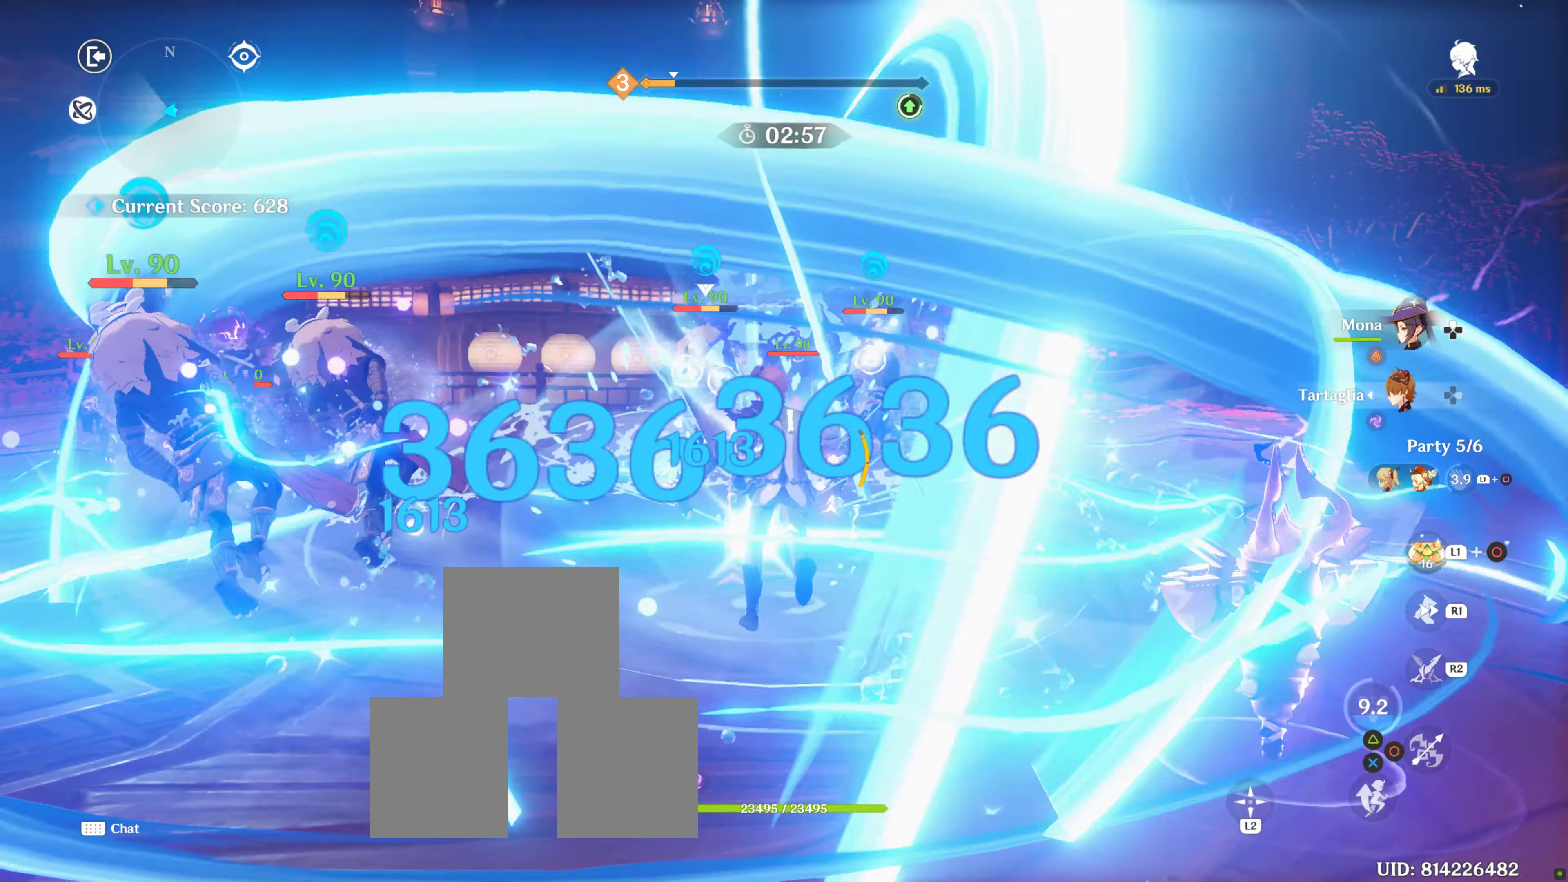
{"buttons": [], "left_stick": "up-right", "right_stick": "center", "events": [[133, "R2", "down"], [150, "right_stick", "left"], [233, "R2", "up"], [267, "right_stick", "center"], [333, "R2", "down"], [350, "R1", "down"], [417, "R1", "up"], [467, "R2", "up"], [467, "left_stick", "up-right"]]}
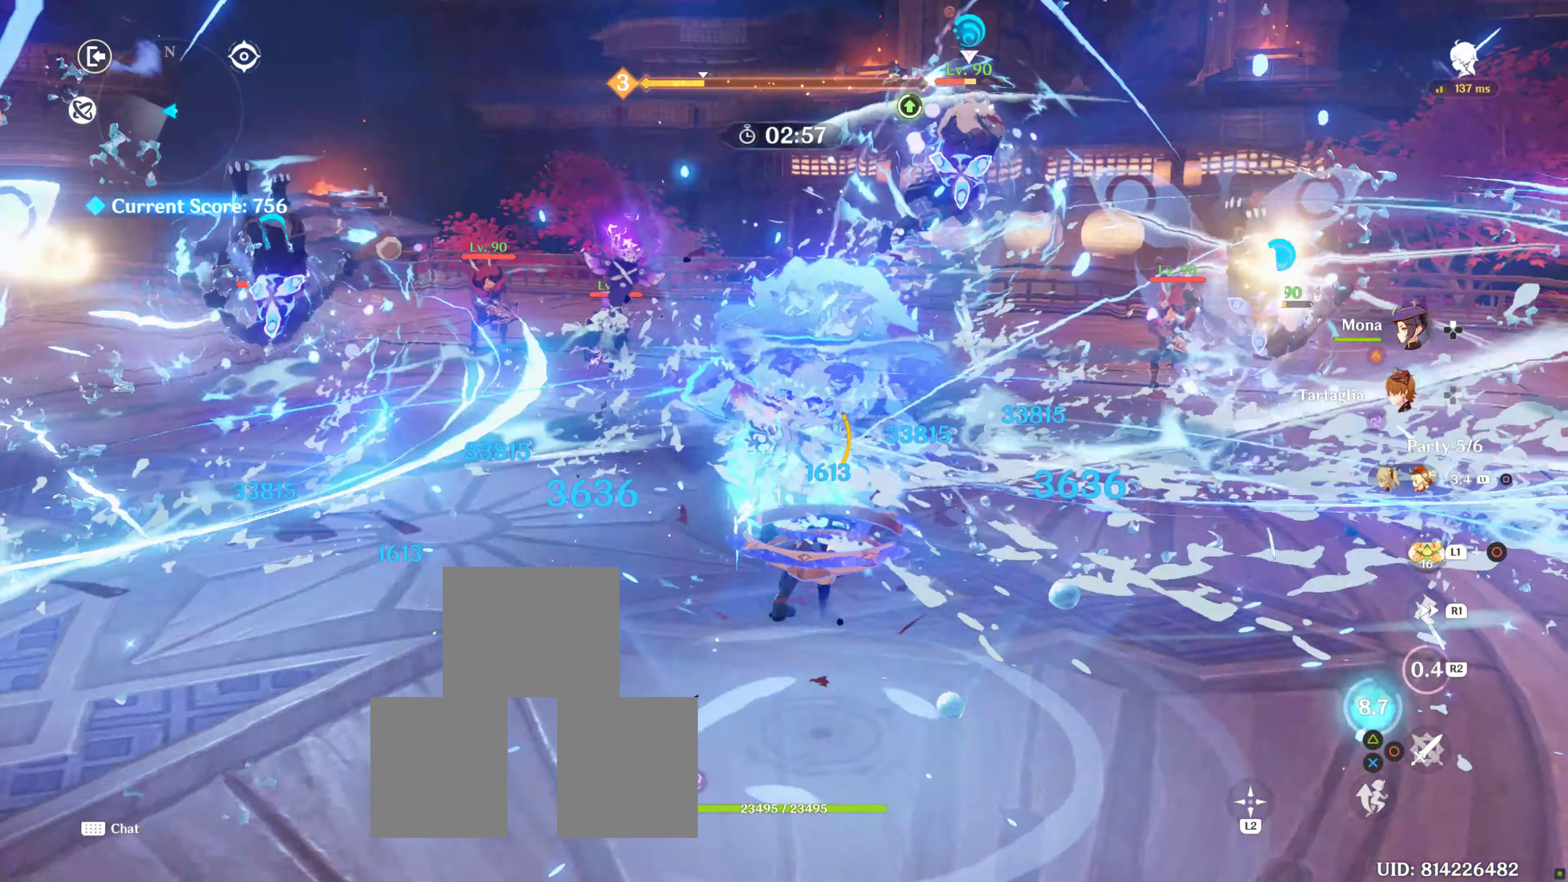
{"buttons": [], "left_stick": "up", "right_stick": "center", "events": [[67, "CIRCLE", "down"], [67, "left_stick", "right"], [183, "CIRCLE", "up"], [267, "CIRCLE", "down"], [267, "left_stick", "up"], [500, "CIRCLE", "up"]]}
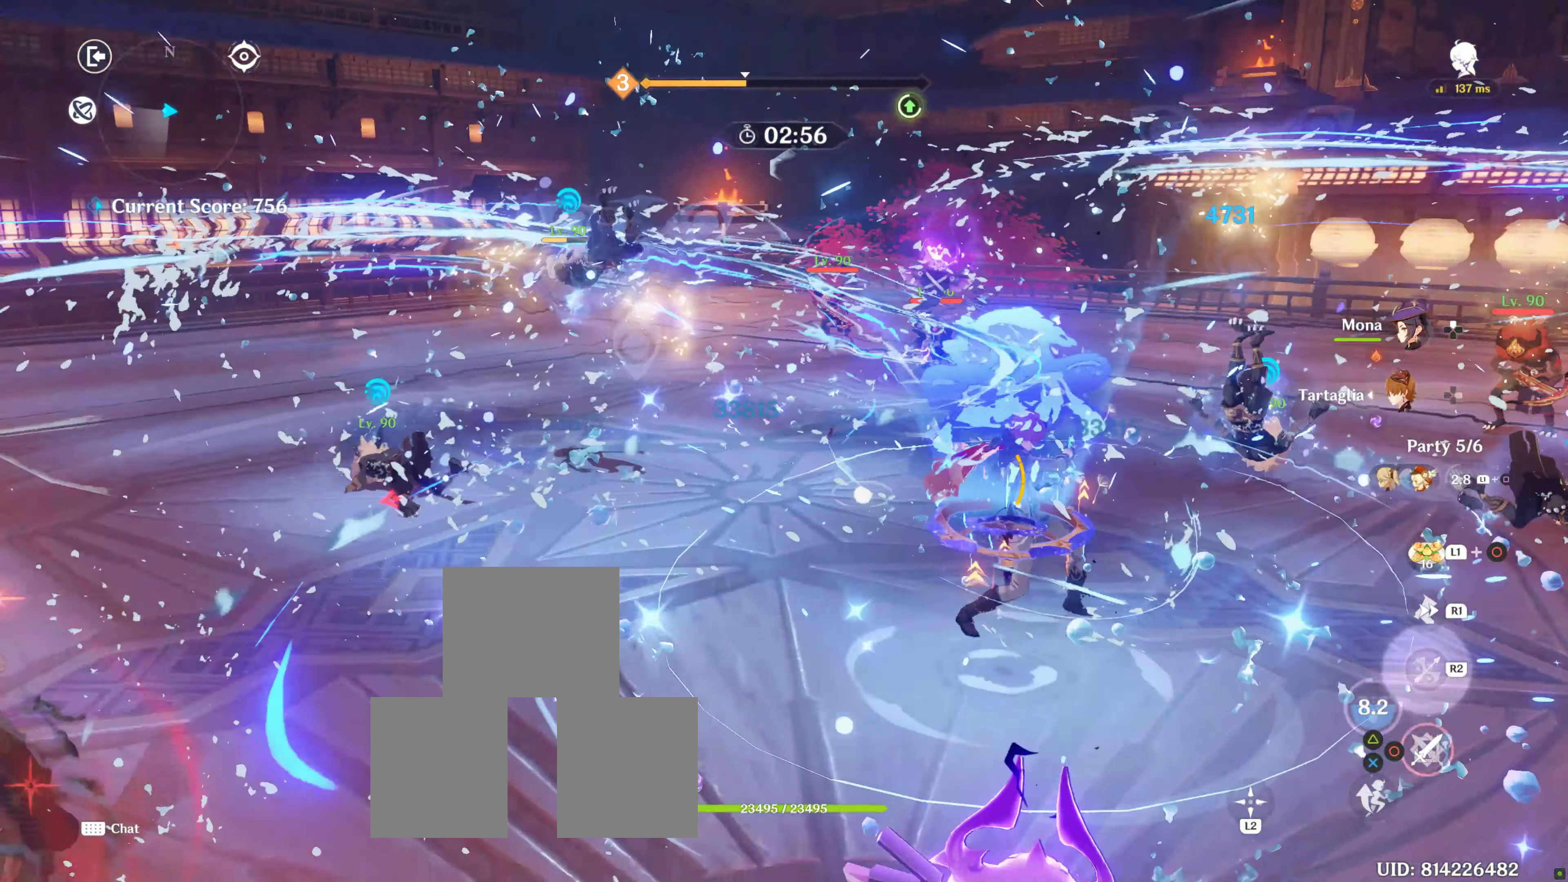
{"buttons": ["R1"], "left_stick": "up-right", "right_stick": "center", "events": [[50, "CIRCLE", "down"], [117, "CIRCLE", "up"], [283, "left_stick", "up-right"], [383, "R1", "down"]]}
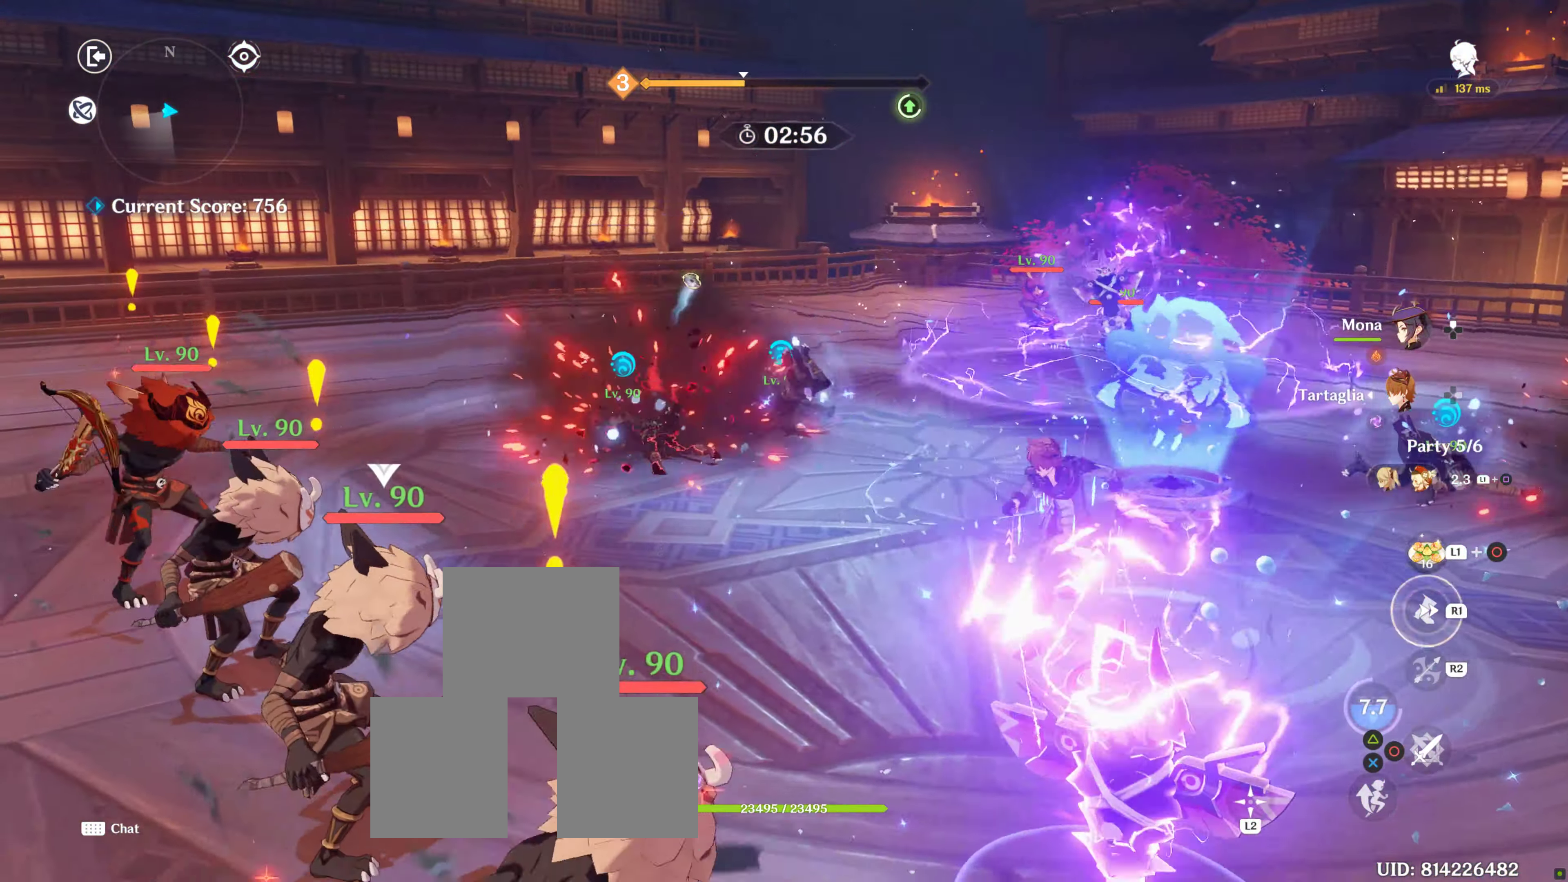
{"buttons": [], "left_stick": "up-right", "right_stick": "center", "events": [[33, "R1", "up"], [33, "left_stick", "up"], [33, "right_stick", "down"], [117, "R1", "down"], [250, "R1", "up"], [300, "R1", "down"], [333, "right_stick", "center"], [450, "R1", "up"], [483, "left_stick", "up-right"]]}
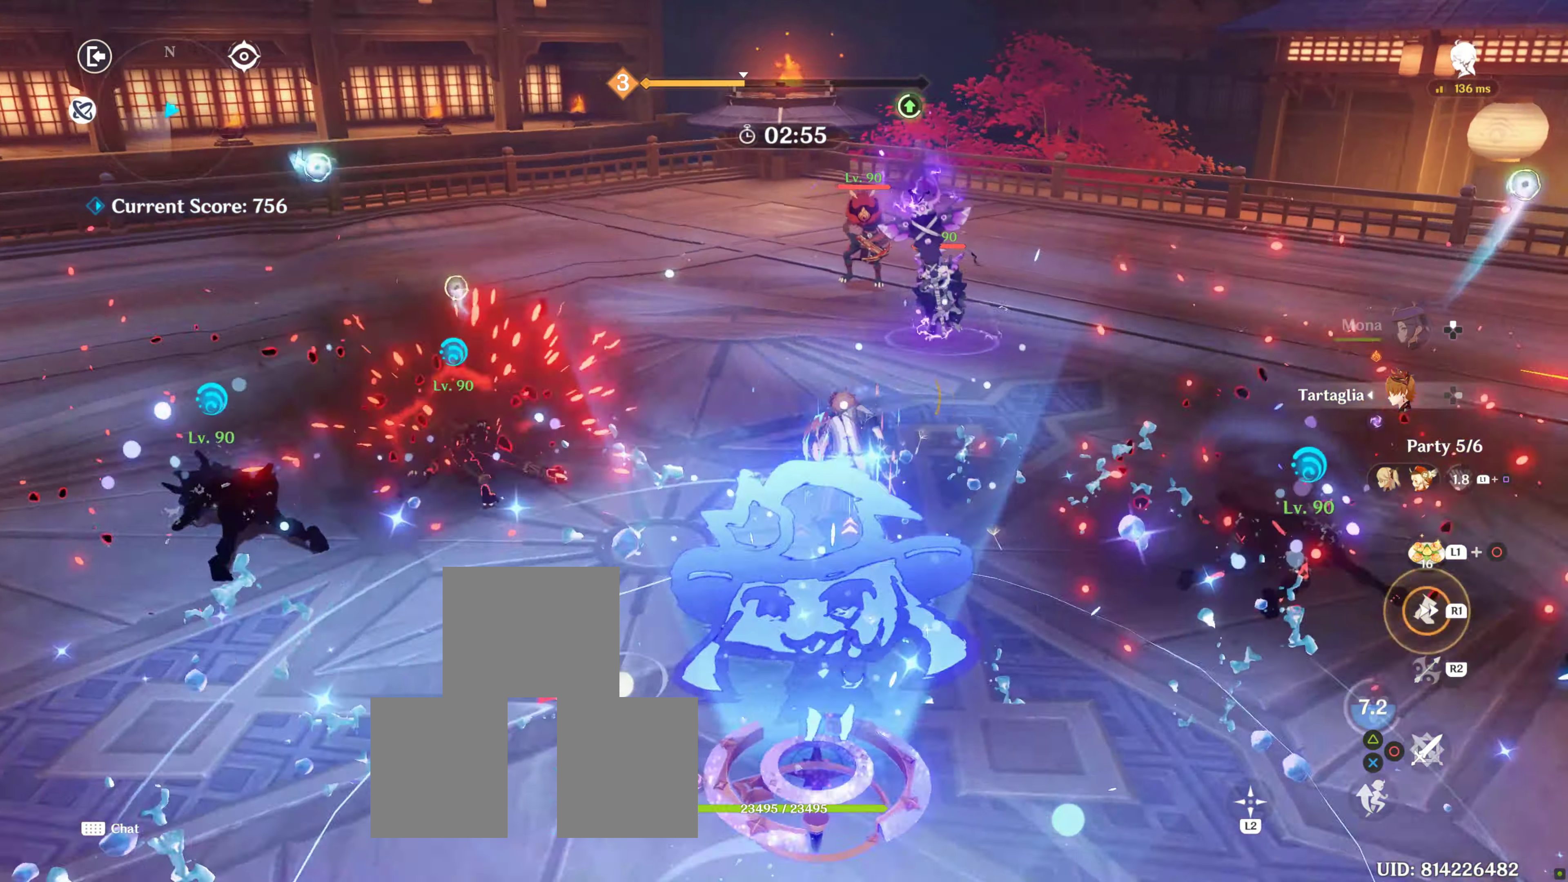
{"buttons": ["CIRCLE"], "left_stick": "down", "right_stick": "center", "events": [[117, "left_stick", "center"], [150, "CIRCLE", "down"], [217, "CIRCLE", "up"], [217, "left_stick", "down-right"], [317, "CIRCLE", "down"], [417, "CIRCLE", "up"], [417, "left_stick", "down"], [433, "CIRCLE", "down"]]}
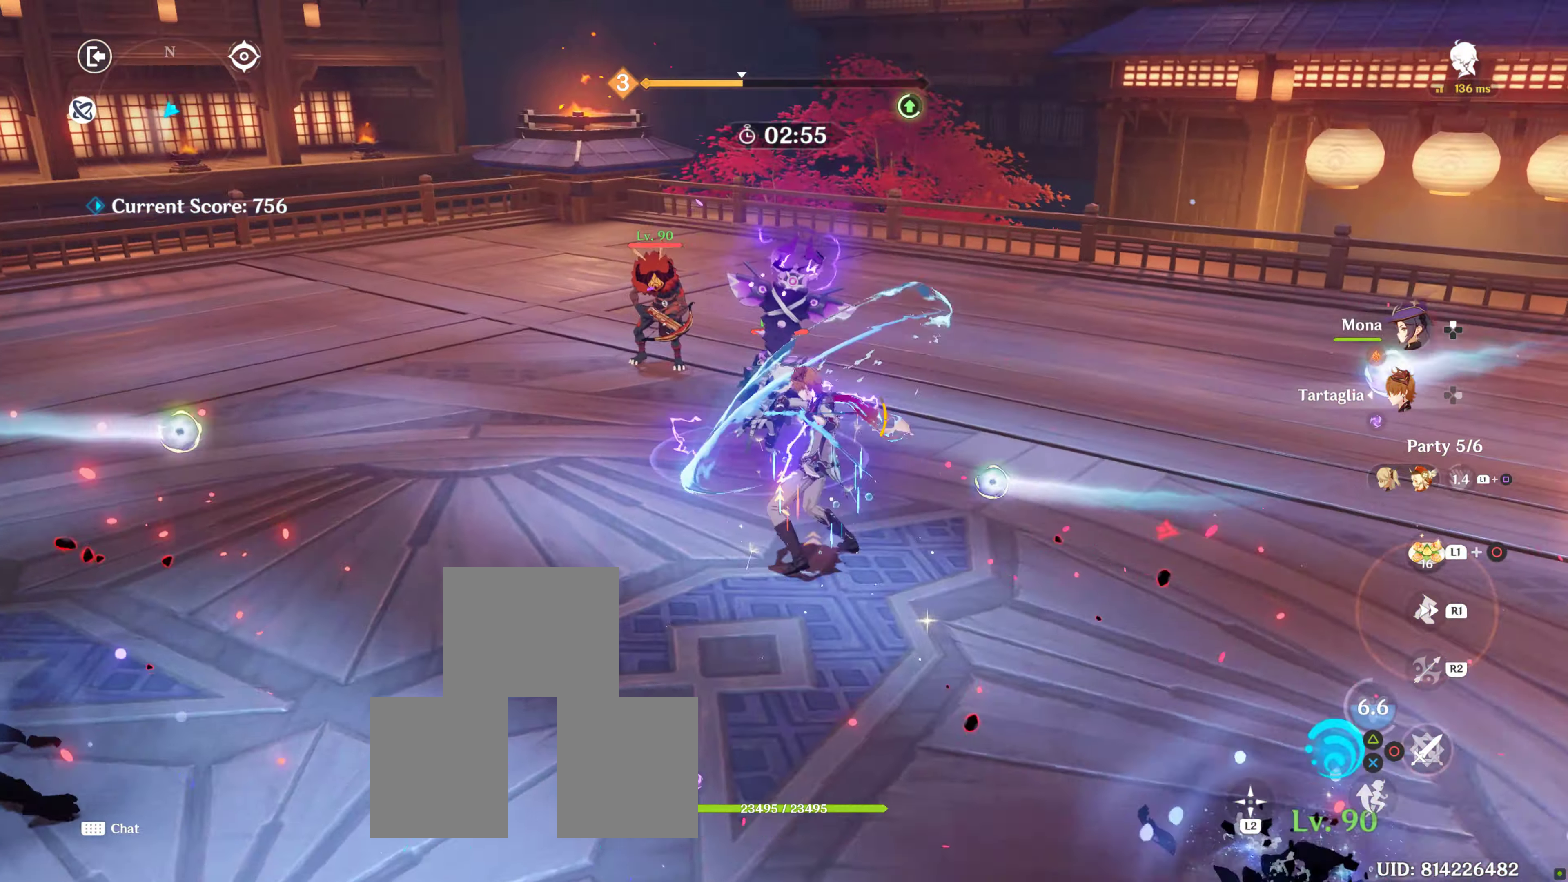
{"buttons": [], "left_stick": "up-left", "right_stick": "center", "events": [[17, "CIRCLE", "up"], [50, "left_stick", "up"], [100, "CIRCLE", "down"], [217, "CIRCLE", "up"], [250, "CIRCLE", "down"], [317, "CIRCLE", "up"], [450, "left_stick", "up-left"]]}
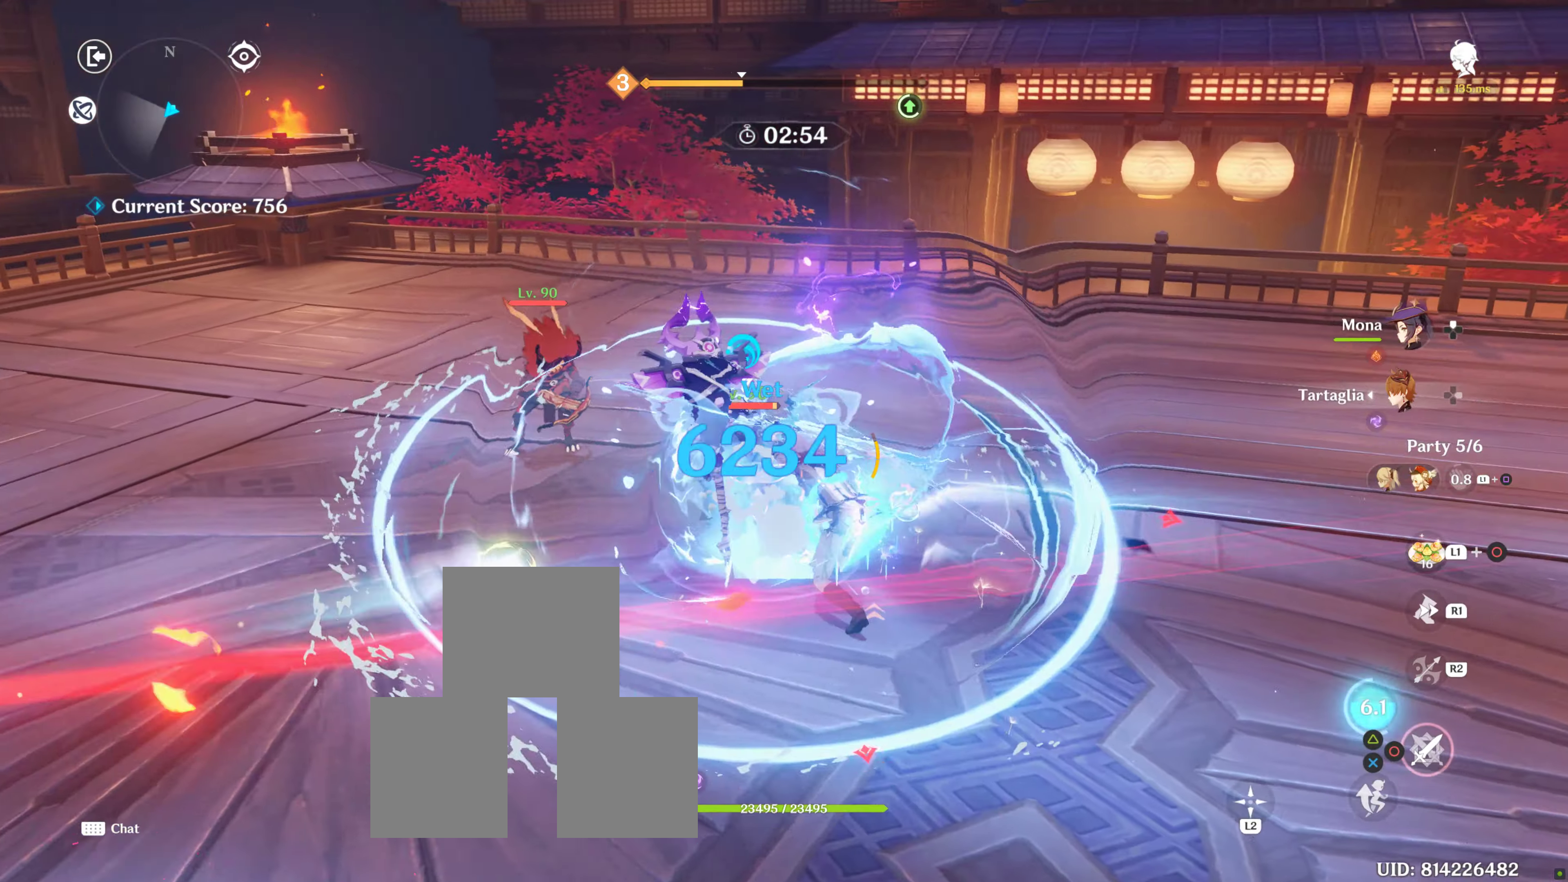
{"buttons": [], "left_stick": "left", "right_stick": "center", "events": [[34, "CIRCLE", "down"], [84, "left_stick", "left"], [150, "CIRCLE", "up"], [184, "CIRCLE", "down"], [284, "CIRCLE", "up"], [334, "CIRCLE", "down"], [484, "CIRCLE", "up"]]}
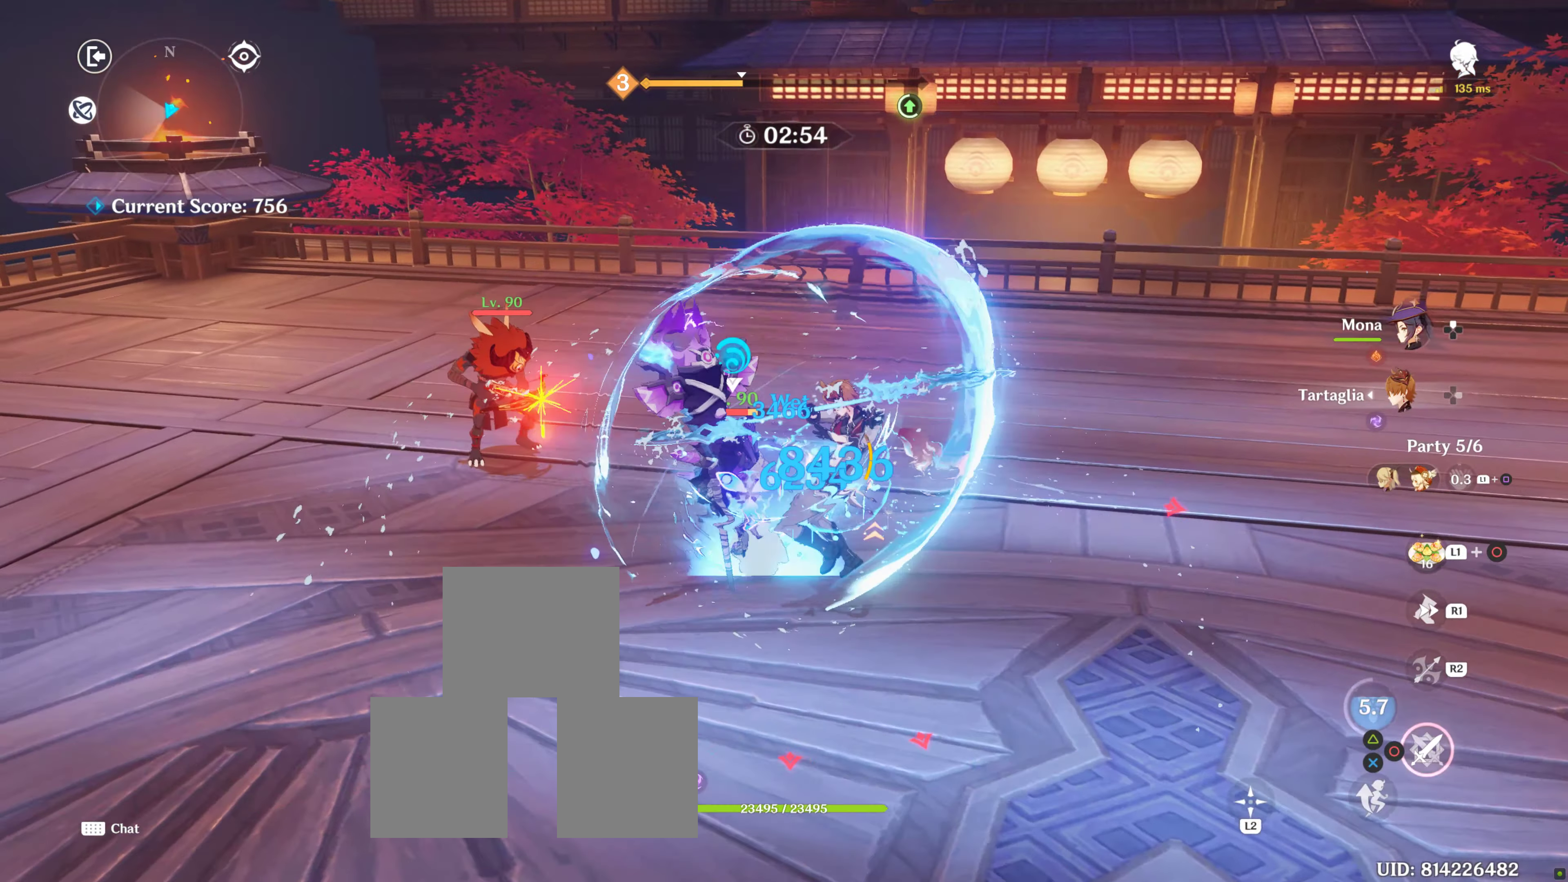
{"buttons": [], "left_stick": "left", "right_stick": "center", "events": [[50, "CIRCLE", "down"], [100, "CIRCLE", "up"], [167, "CIRCLE", "down"], [267, "left_stick", "down-left"], [300, "CIRCLE", "up"], [417, "CIRCLE", "down"], [467, "CIRCLE", "up"], [467, "left_stick", "left"]]}
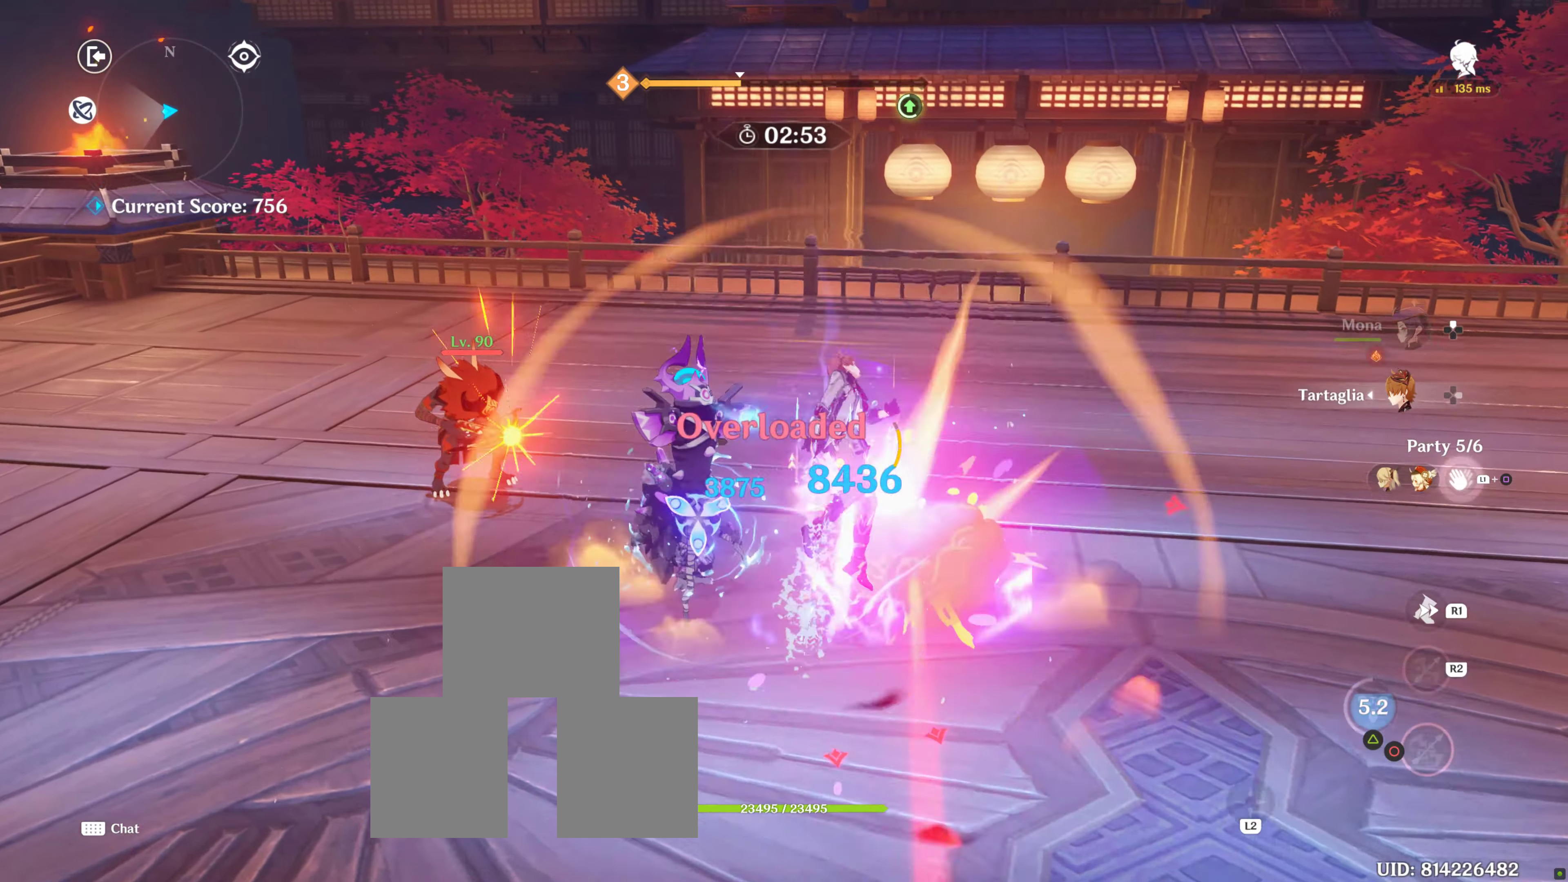
{"buttons": [], "left_stick": "down-left", "right_stick": "center", "events": [[17, "CIRCLE", "down"], [50, "CIRCLE", "up"], [134, "left_stick", "down-left"], [184, "CIRCLE", "down"], [250, "CIRCLE", "up"], [284, "CIRCLE", "down"], [400, "CIRCLE", "up"]]}
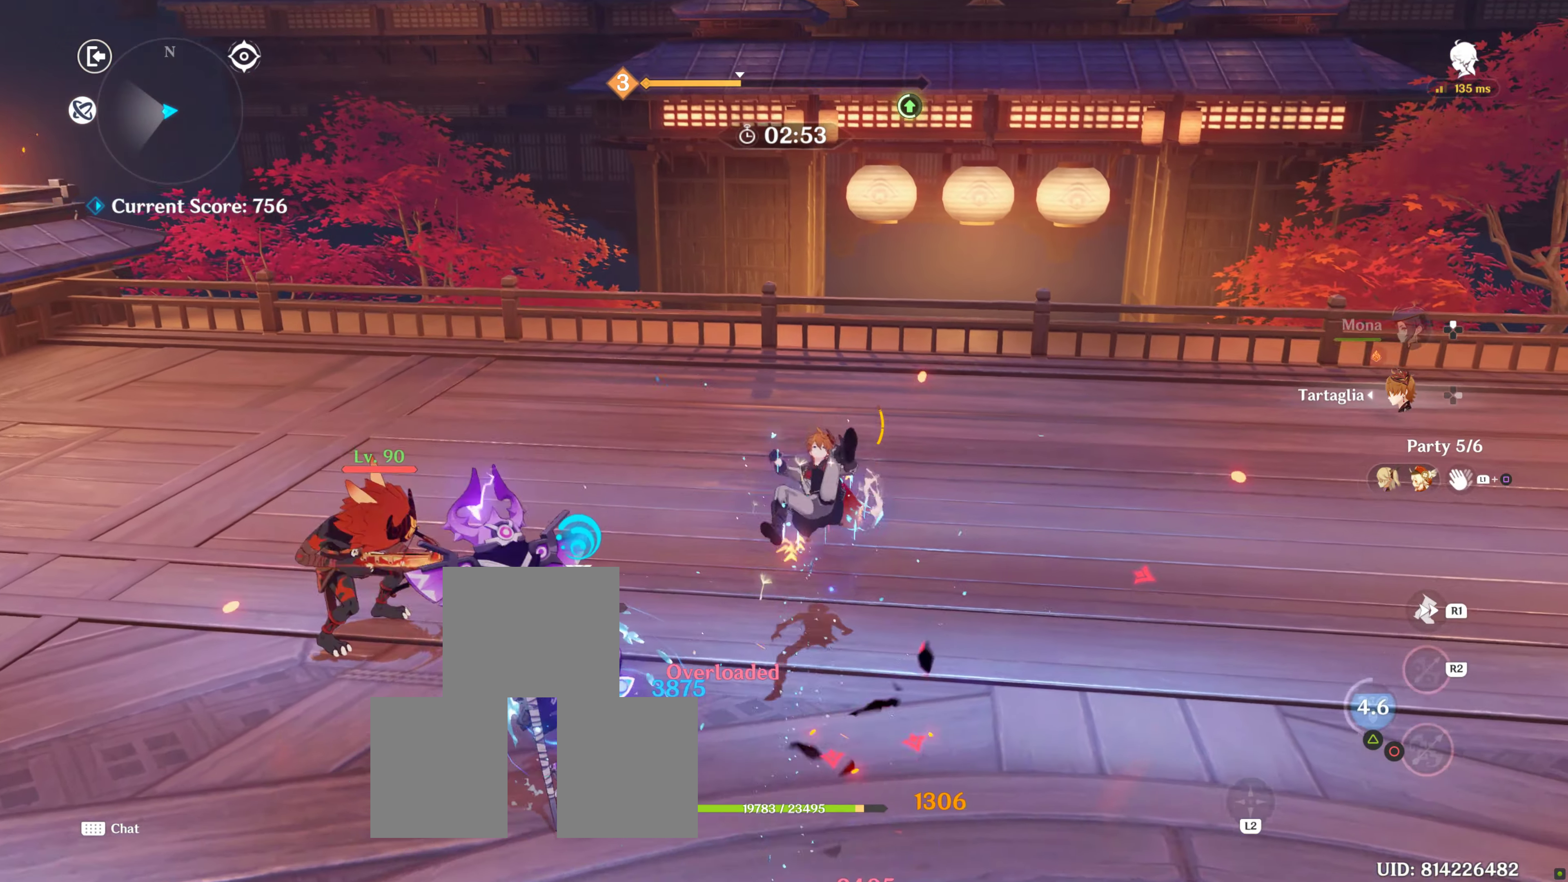
{"buttons": ["R1"], "left_stick": "down-right", "right_stick": "left", "events": [[17, "CIRCLE", "down"], [184, "CIRCLE", "up"], [267, "left_stick", "down-right"], [284, "R1", "down"], [284, "right_stick", "left"], [417, "R1", "up"], [484, "R1", "down"]]}
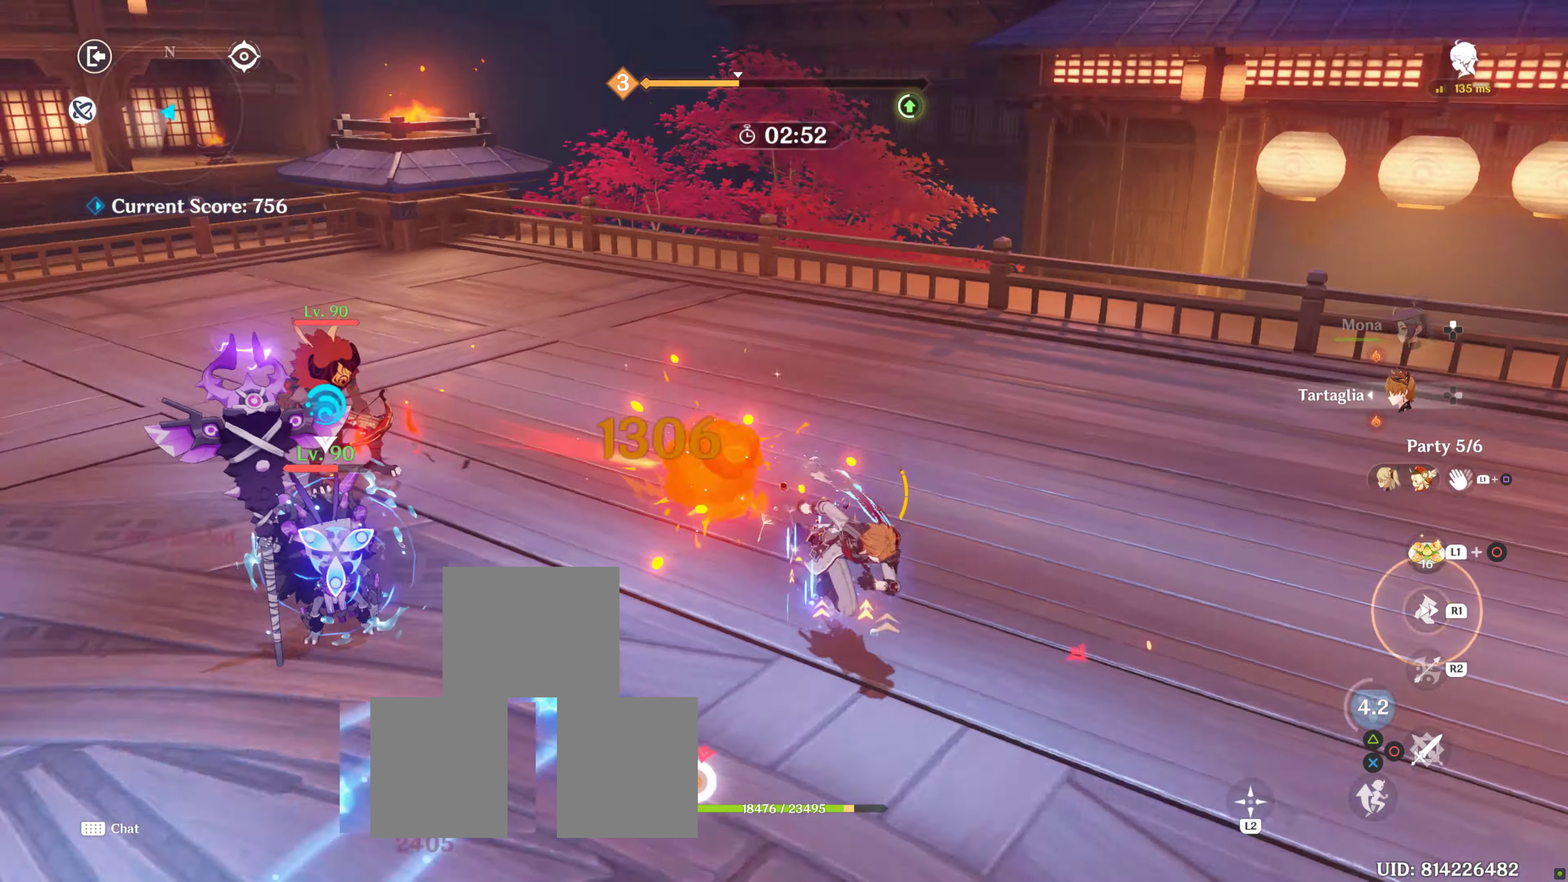
{"buttons": [], "left_stick": "left", "right_stick": "down-left", "events": [[50, "R1", "up"], [150, "left_stick", "down"], [234, "R1", "down"], [284, "left_stick", "down-left"], [434, "R1", "up"], [434, "left_stick", "left"], [434, "right_stick", "down-left"]]}
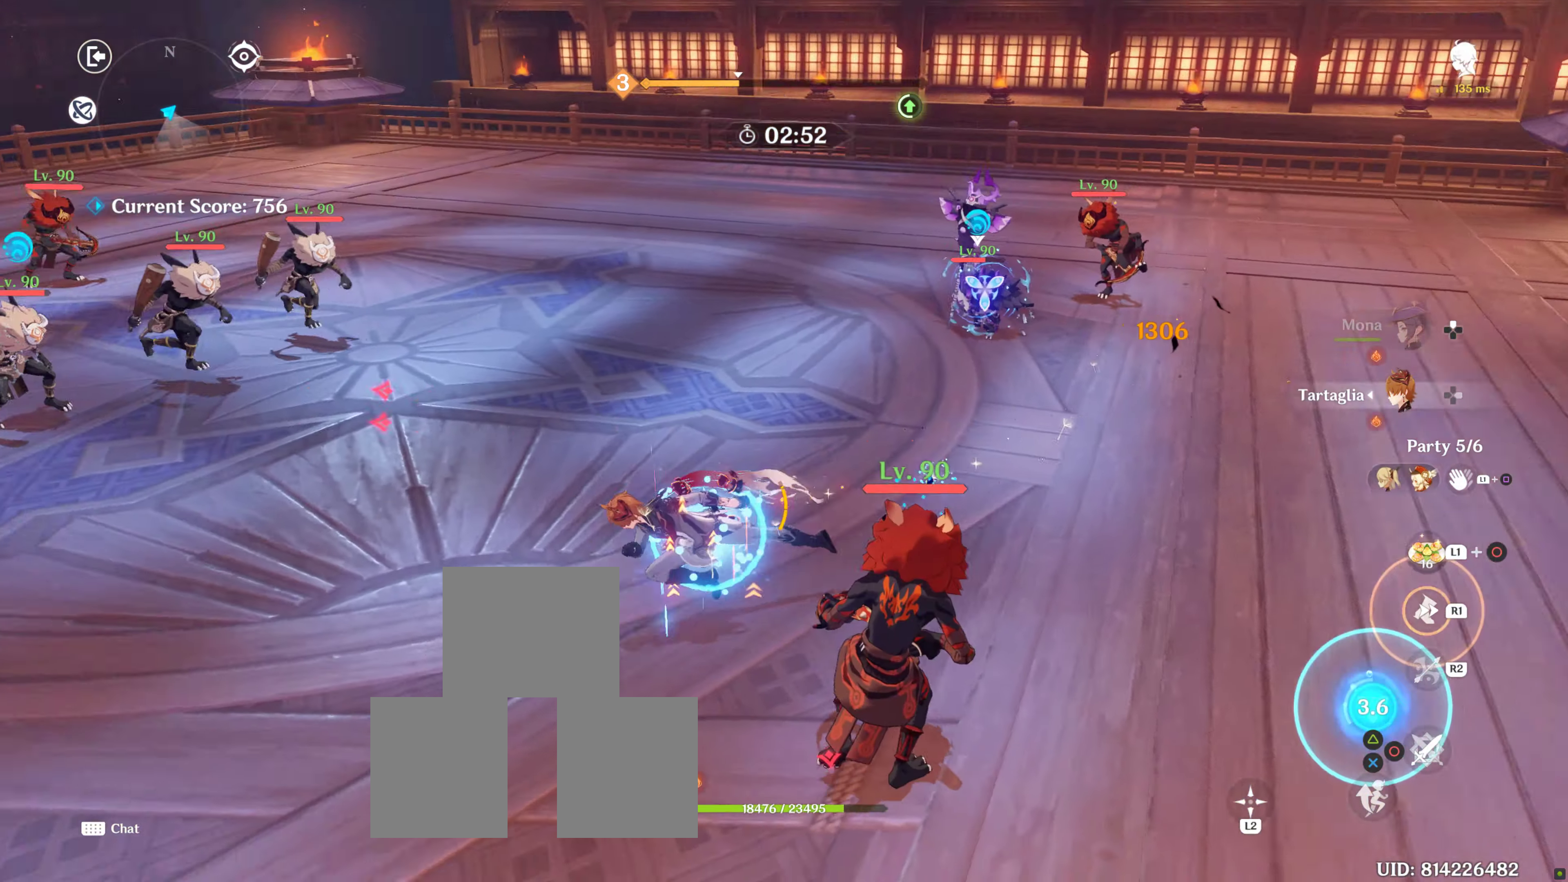
{"buttons": ["R1"], "left_stick": "left", "right_stick": "left", "events": [[84, "R1", "down"], [134, "right_stick", "center"], [350, "R1", "up"], [417, "right_stick", "left"], [467, "R1", "down"]]}
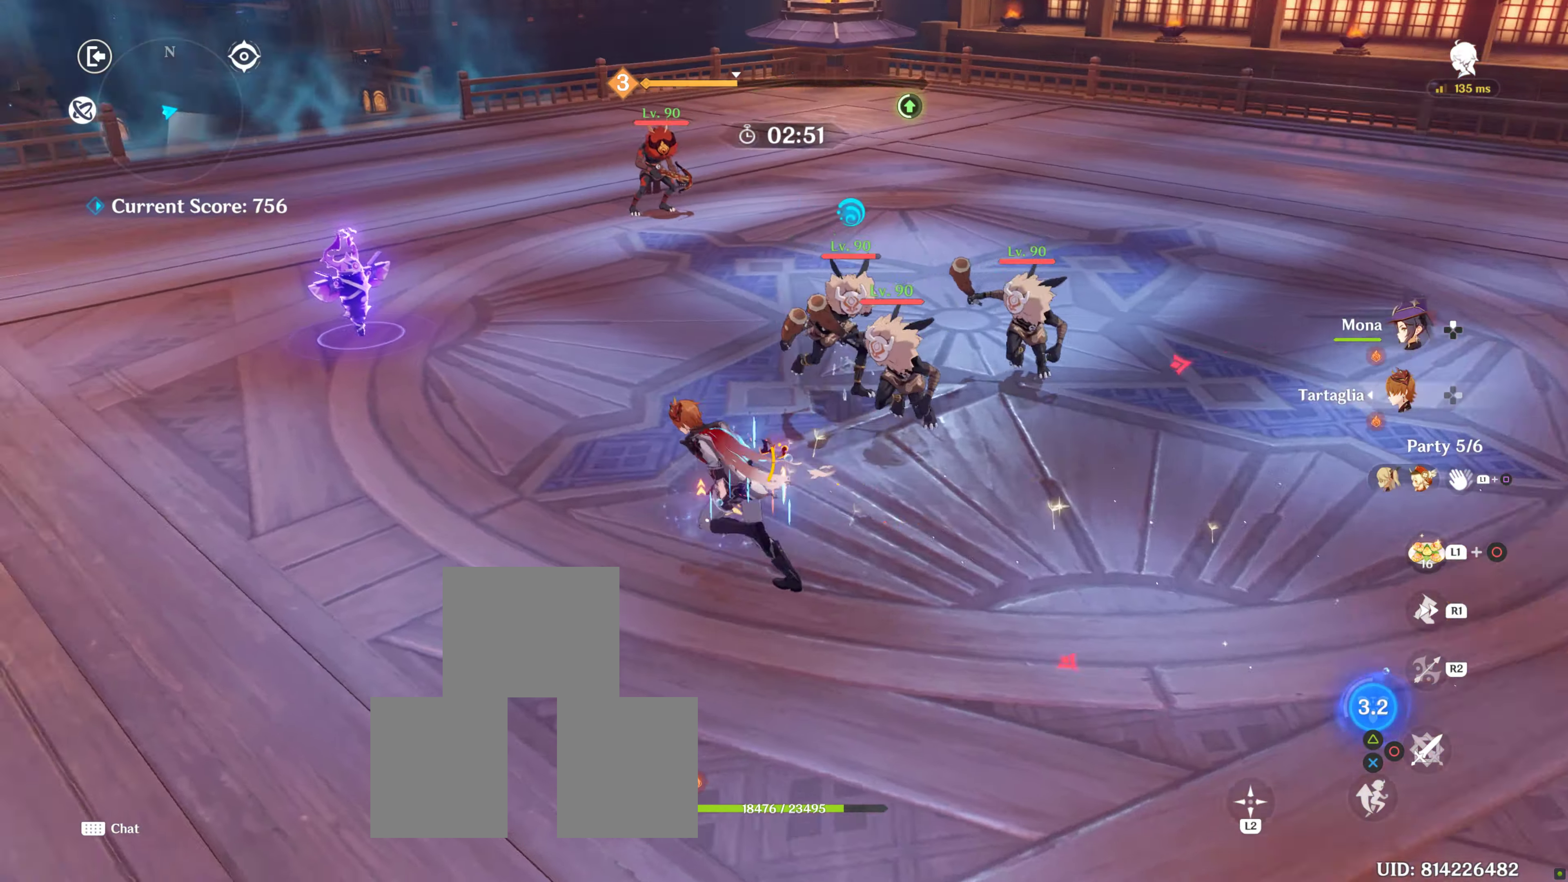
{"buttons": [], "left_stick": "down", "right_stick": "center", "events": [[50, "left_stick", "up"], [184, "R1", "up"], [184, "left_stick", "up-right"], [217, "right_stick", "center"], [367, "CIRCLE", "down"], [434, "left_stick", "down-right"], [467, "CIRCLE", "up"], [500, "left_stick", "down"]]}
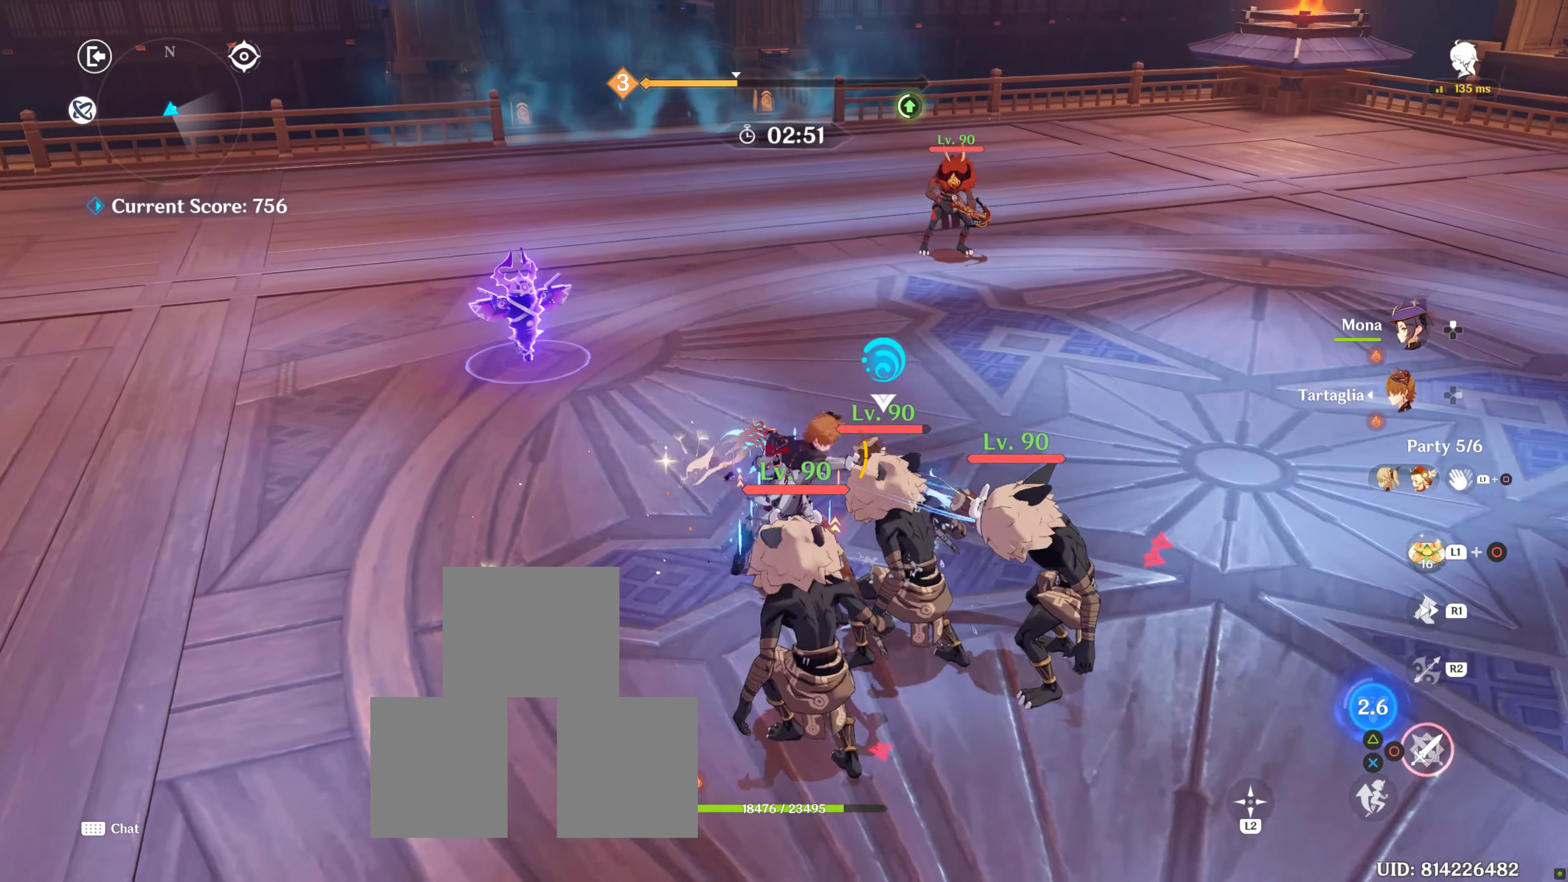
{"buttons": ["CIRCLE"], "left_stick": "down", "right_stick": "center", "events": [[34, "CIRCLE", "down"], [100, "CIRCLE", "up"], [184, "CIRCLE", "down"], [250, "CIRCLE", "up"], [350, "CIRCLE", "down"], [417, "CIRCLE", "up"], [500, "CIRCLE", "down"]]}
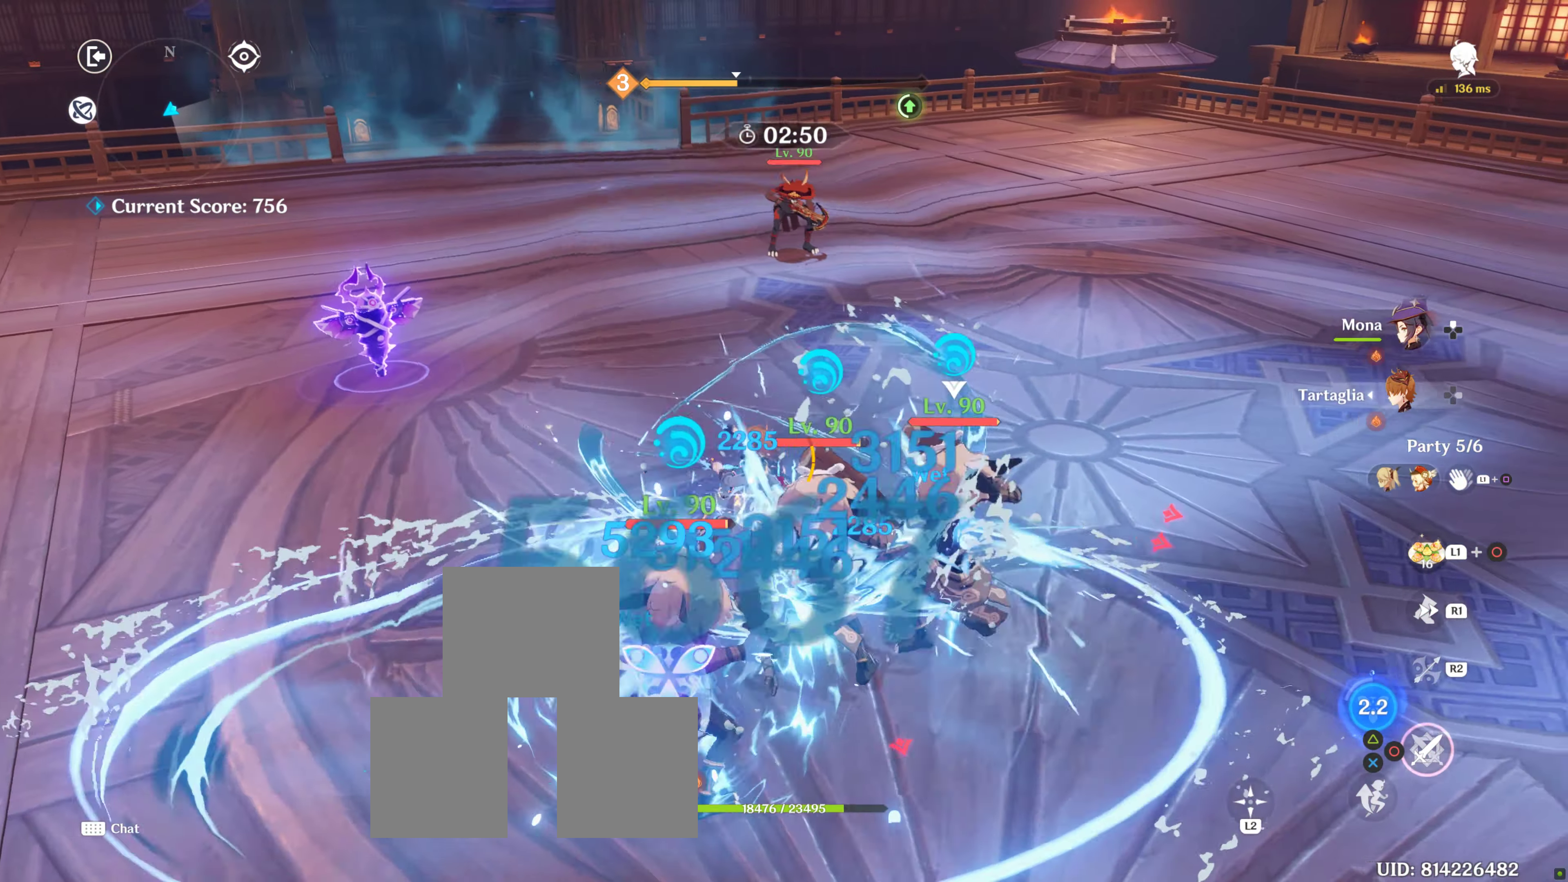
{"buttons": ["CIRCLE"], "left_stick": "down", "right_stick": "center", "events": [[50, "CIRCLE", "up"], [134, "CIRCLE", "down"], [134, "L1", "down"], [150, "L1", "up"], [217, "CIRCLE", "up"], [317, "CIRCLE", "down"], [350, "CIRCLE", "up"], [434, "CIRCLE", "down"]]}
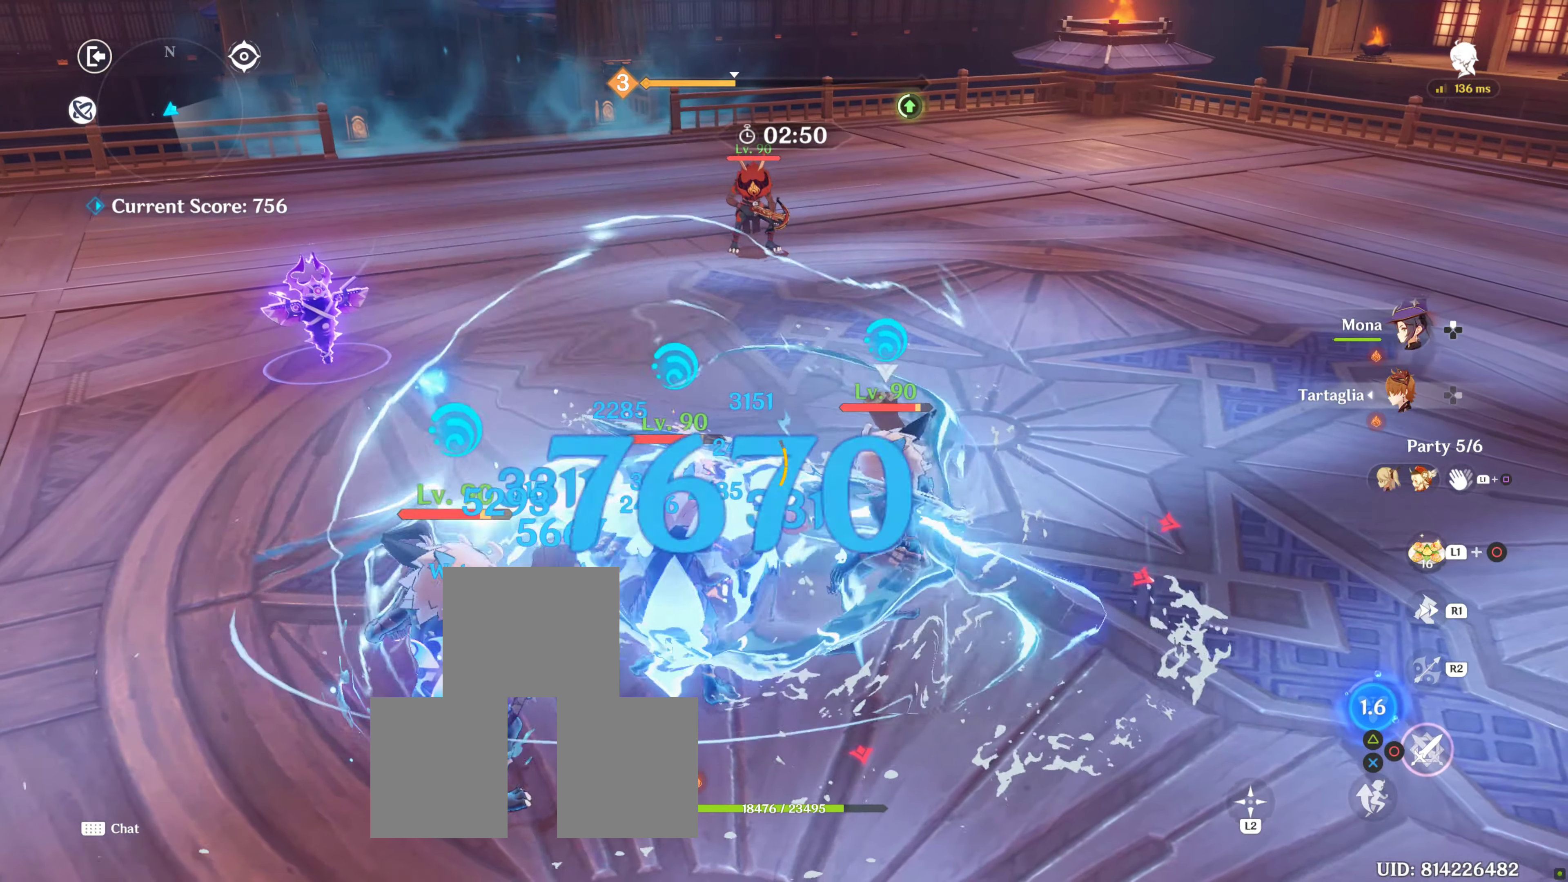
{"buttons": [], "left_stick": "down-left", "right_stick": "center", "events": [[100, "CIRCLE", "up"], [150, "CIRCLE", "down"], [267, "CIRCLE", "up"], [300, "CIRCLE", "down"], [350, "CIRCLE", "up"], [416, "CIRCLE", "down"], [450, "CIRCLE", "up"], [450, "left_stick", "down-left"]]}
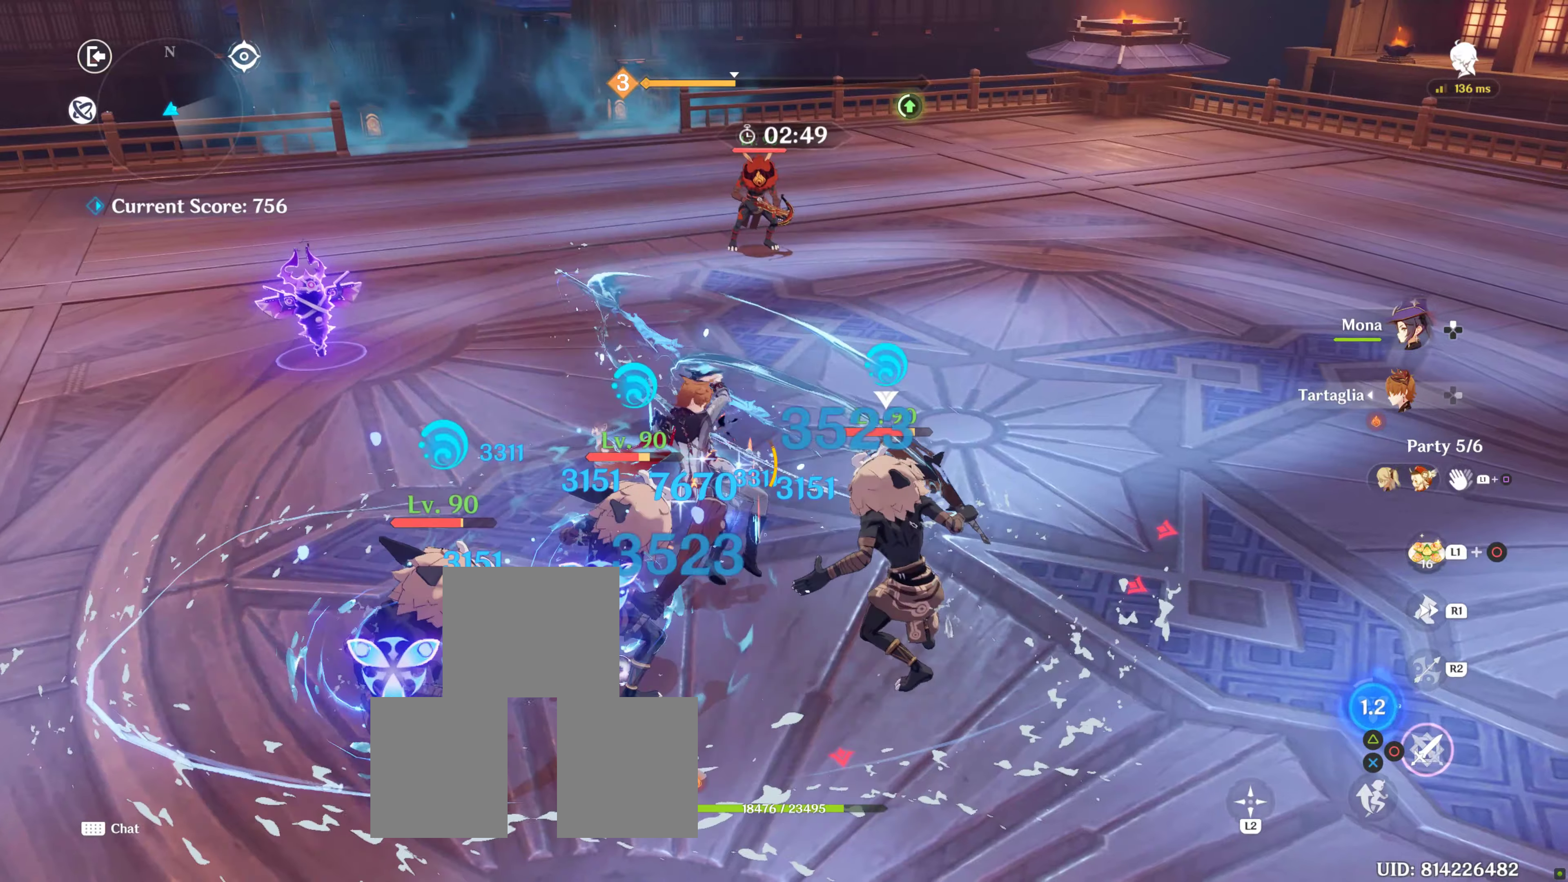
{"buttons": [], "left_stick": "down-left", "right_stick": "center", "events": [[33, "CIRCLE", "down"], [116, "CIRCLE", "up"], [183, "CIRCLE", "down"], [283, "CIRCLE", "up"], [366, "CIRCLE", "down"], [433, "CIRCLE", "up"]]}
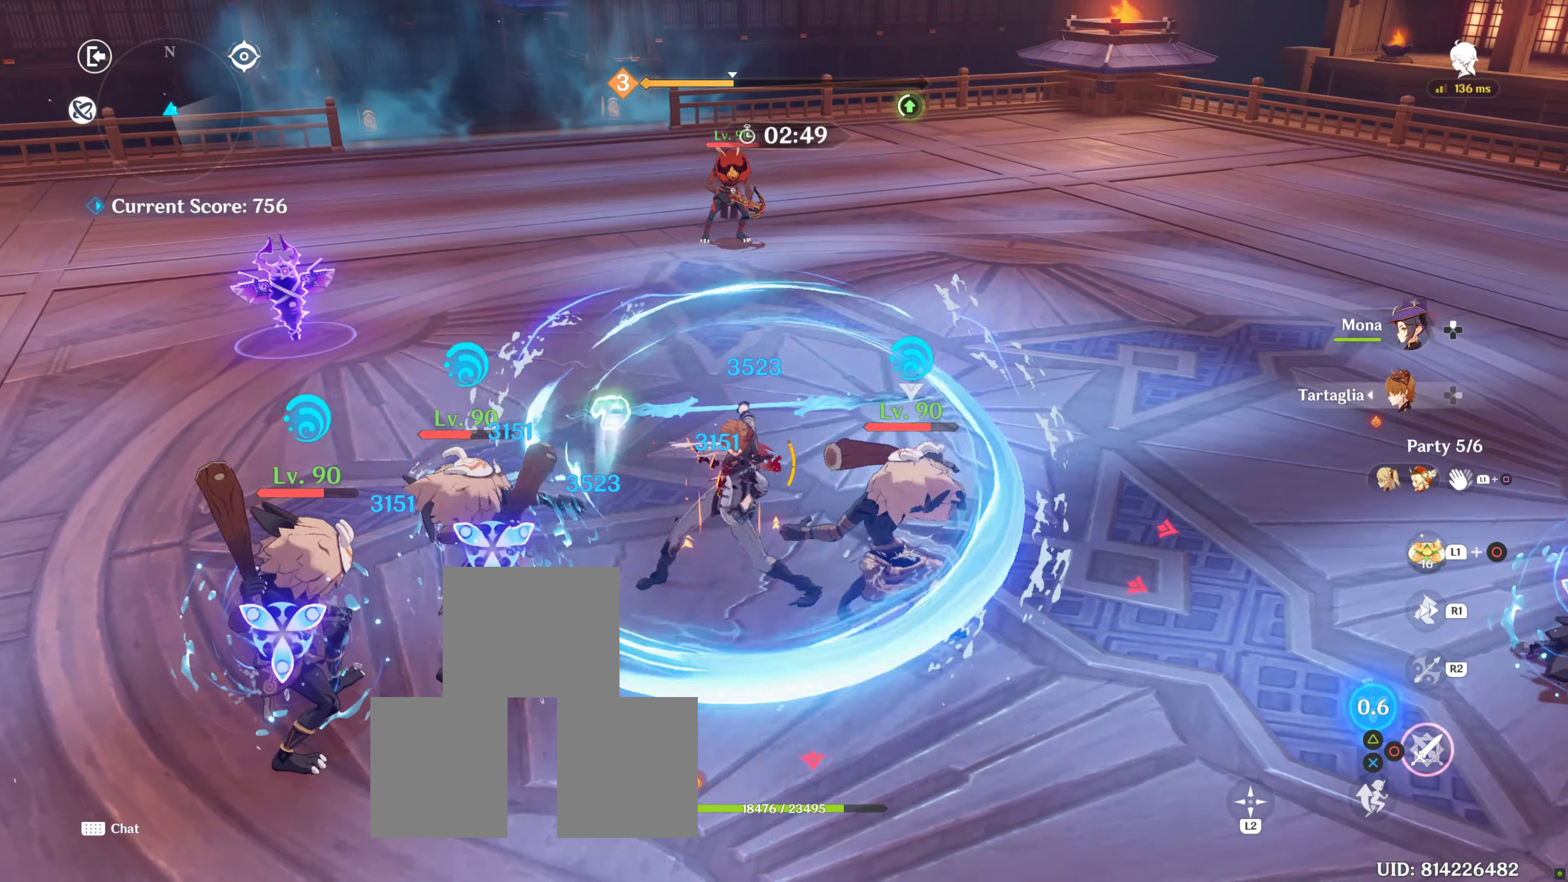
{"buttons": [], "left_stick": "down-left", "right_stick": "center", "events": [[50, "CIRCLE", "down"], [100, "CIRCLE", "up"], [216, "CIRCLE", "down"], [300, "CIRCLE", "up"], [333, "CIRCLE", "down"], [416, "START", "down"], [433, "CIRCLE", "up"], [433, "START", "up"]]}
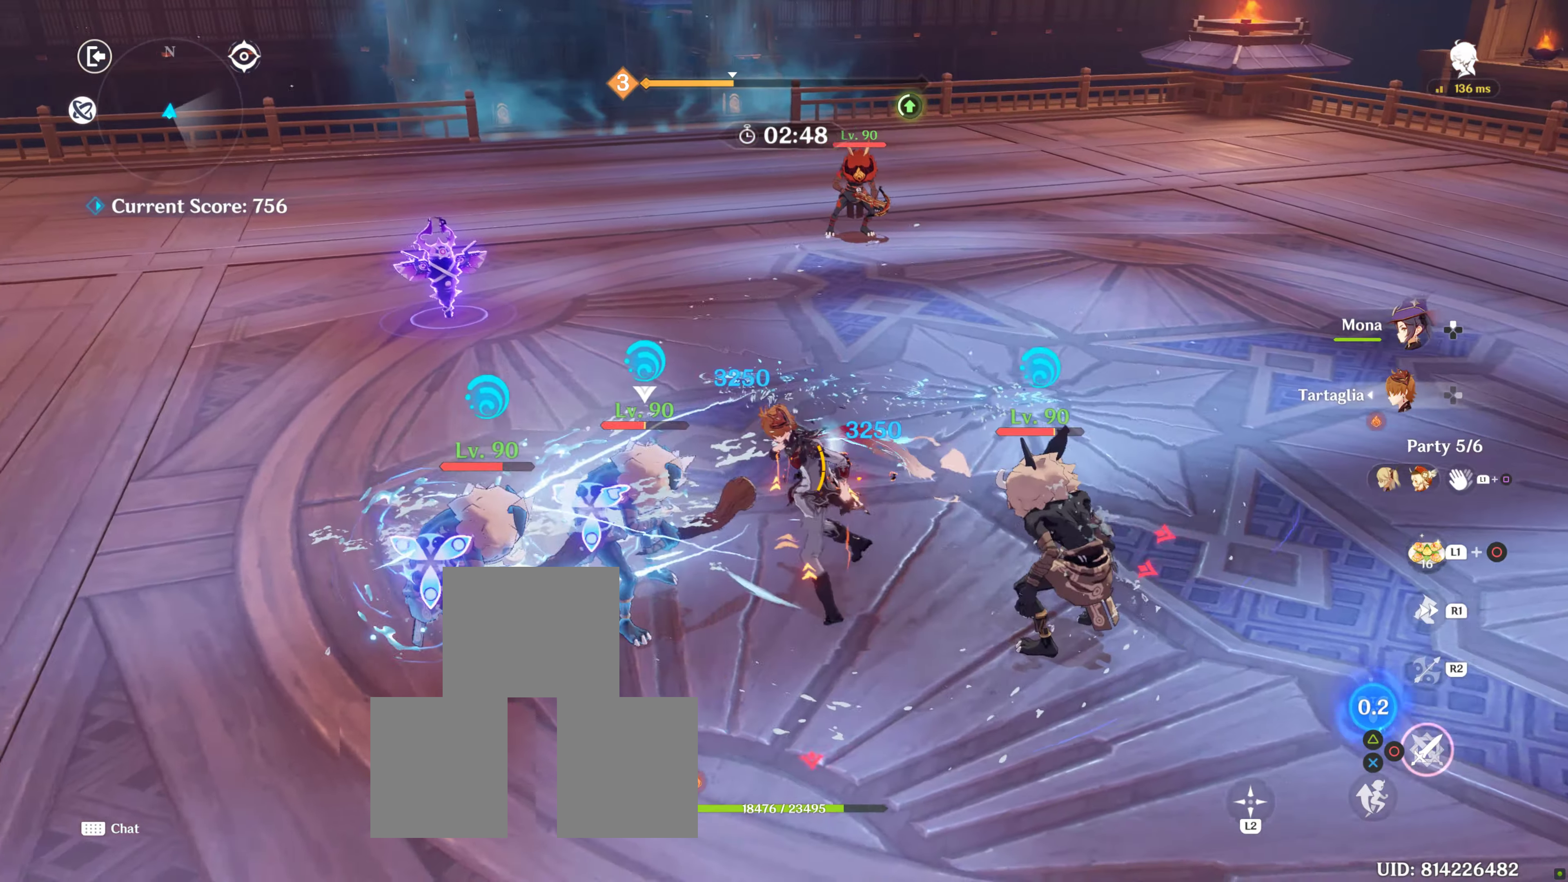
{"buttons": ["TRIANGLE"], "left_stick": "right", "right_stick": "center", "events": [[16, "CIRCLE", "down"], [100, "CIRCLE", "up"], [150, "CIRCLE", "down"], [233, "CIRCLE", "up"], [233, "left_stick", "down"], [333, "TRIANGLE", "down"], [333, "left_stick", "down-right"], [383, "TRIANGLE", "up"], [466, "TRIANGLE", "down"], [466, "left_stick", "right"]]}
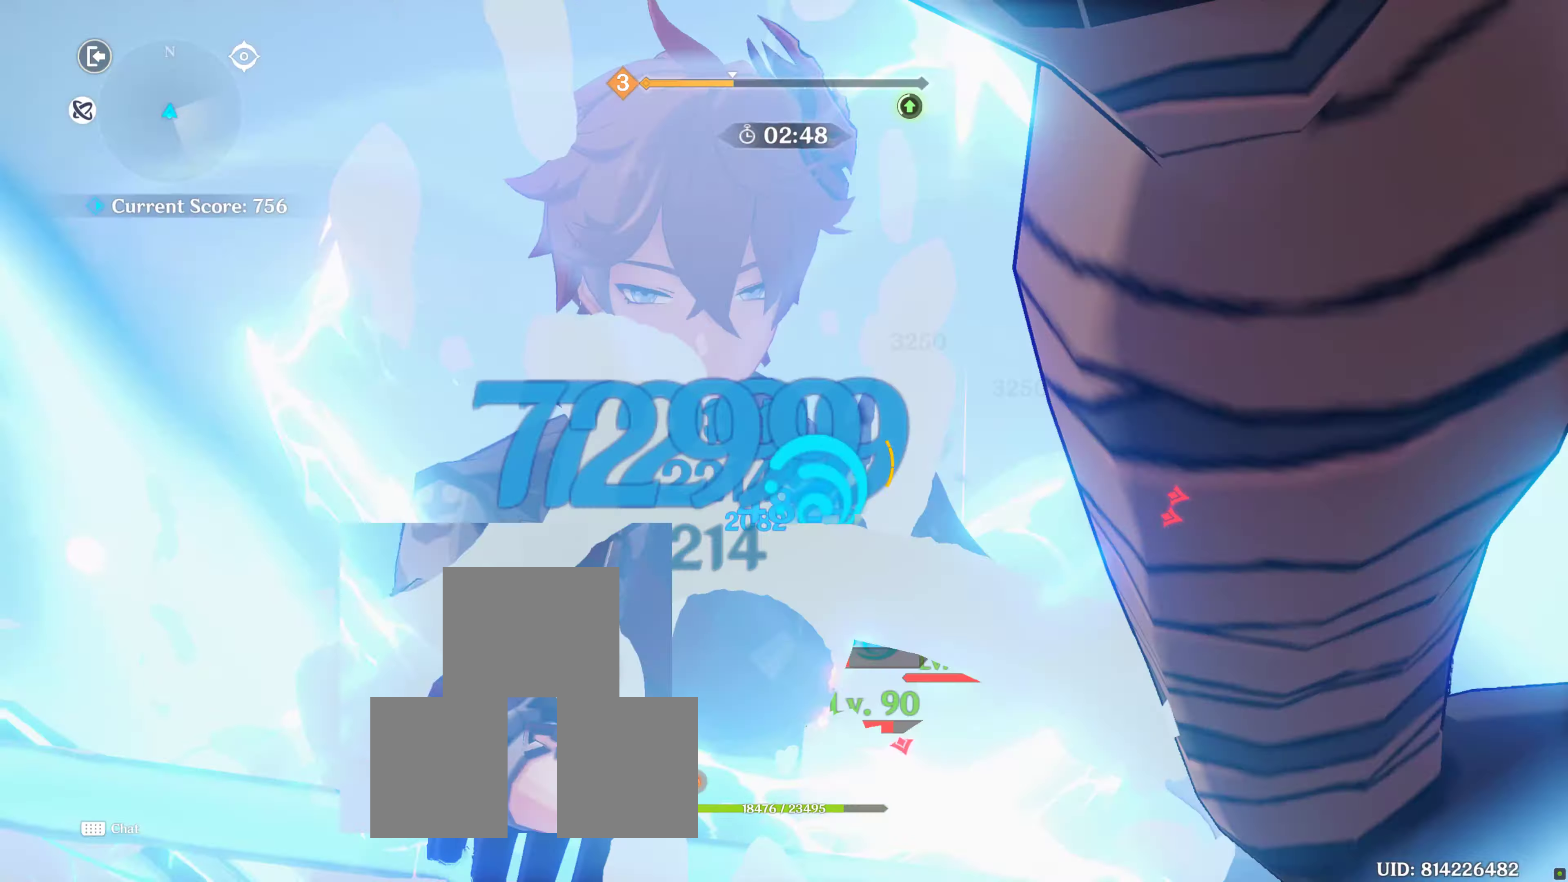
{"buttons": [], "left_stick": "right", "right_stick": "center", "events": [[50, "TRIANGLE", "up"], [150, "TRIANGLE", "down"], [216, "TRIANGLE", "up"], [250, "TRIANGLE", "down"], [416, "TRIANGLE", "up"]]}
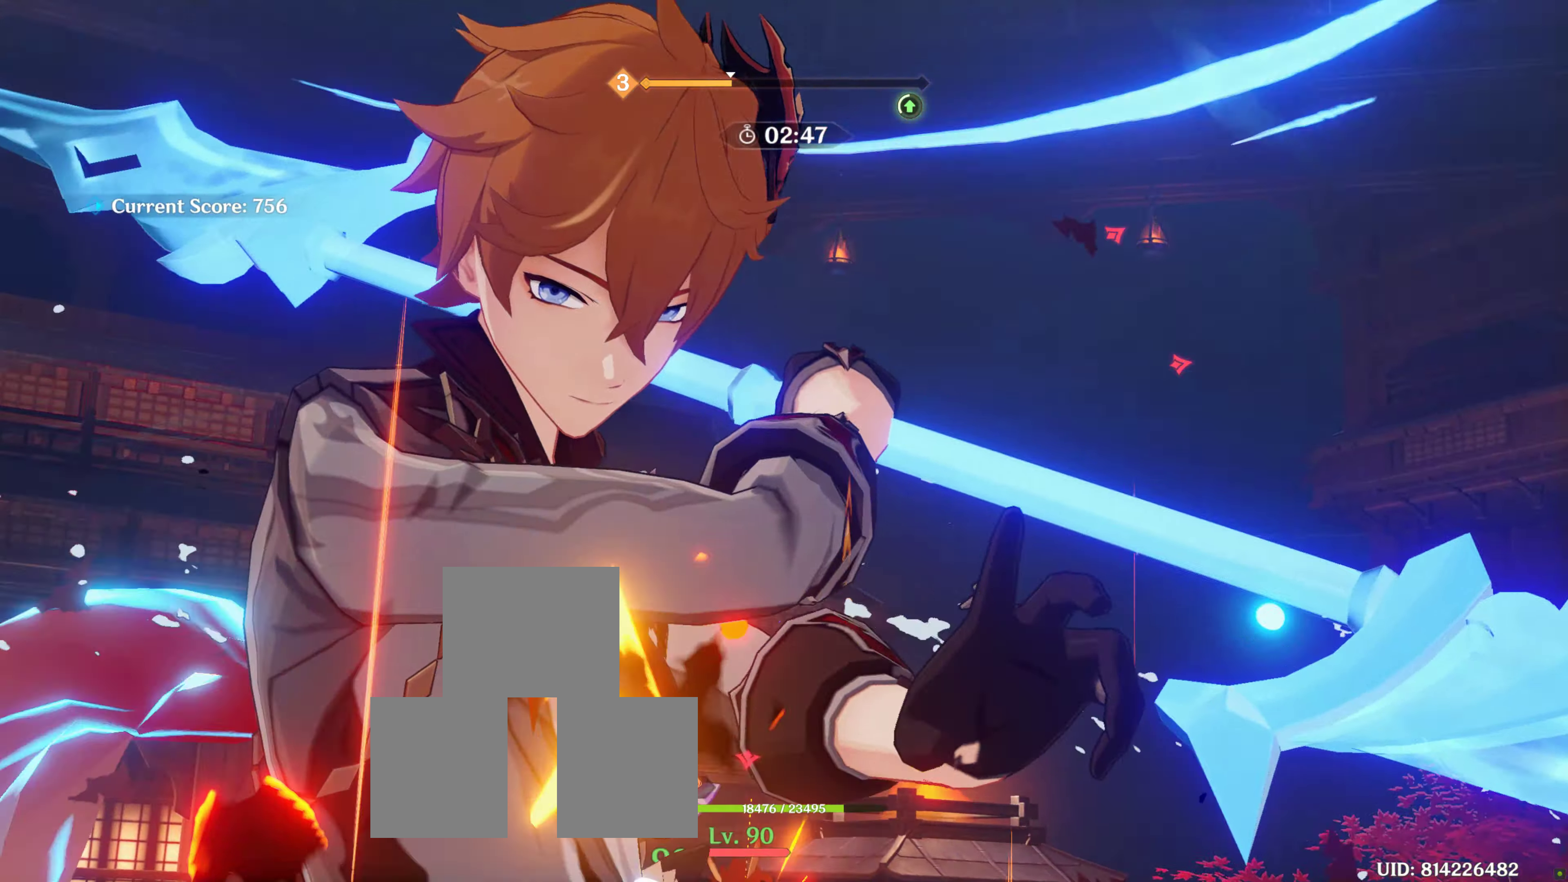
{"buttons": [], "left_stick": "right", "right_stick": "center", "events": [[133, "left_stick", "center"], [283, "left_stick", "right"]]}